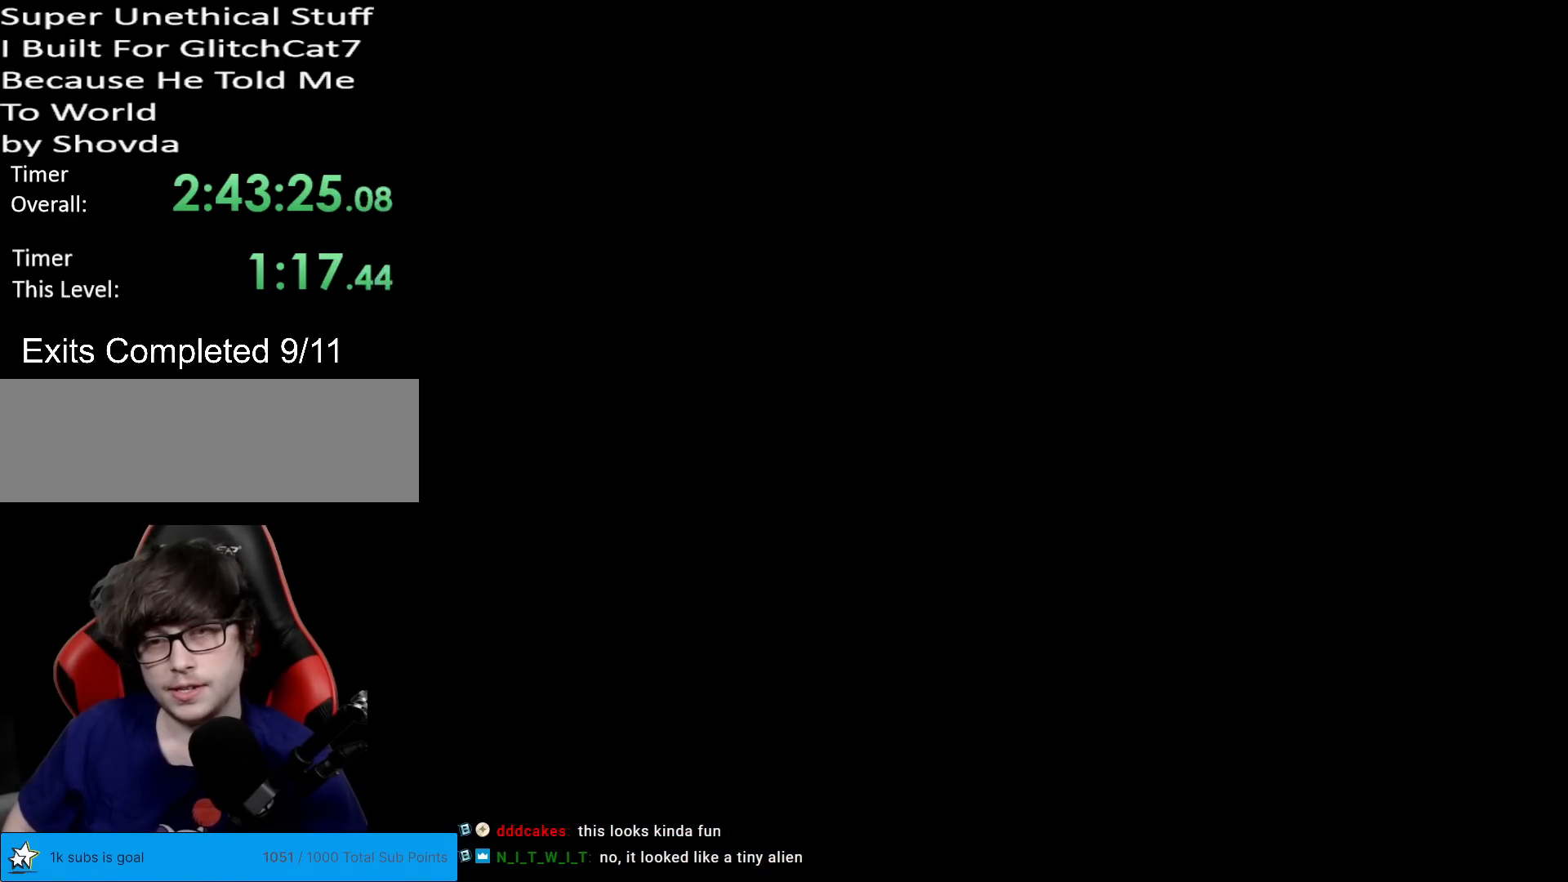
Gameplay with a controller (Nintendo layout); each line is a JSON object with the inputs held at the frame after it. "events" lists button and stick changes between this image and that frame as [ms after this image, input, new state], when the widget could be followed in between. Not read: L3 R3.
{"buttons": [], "events": []}
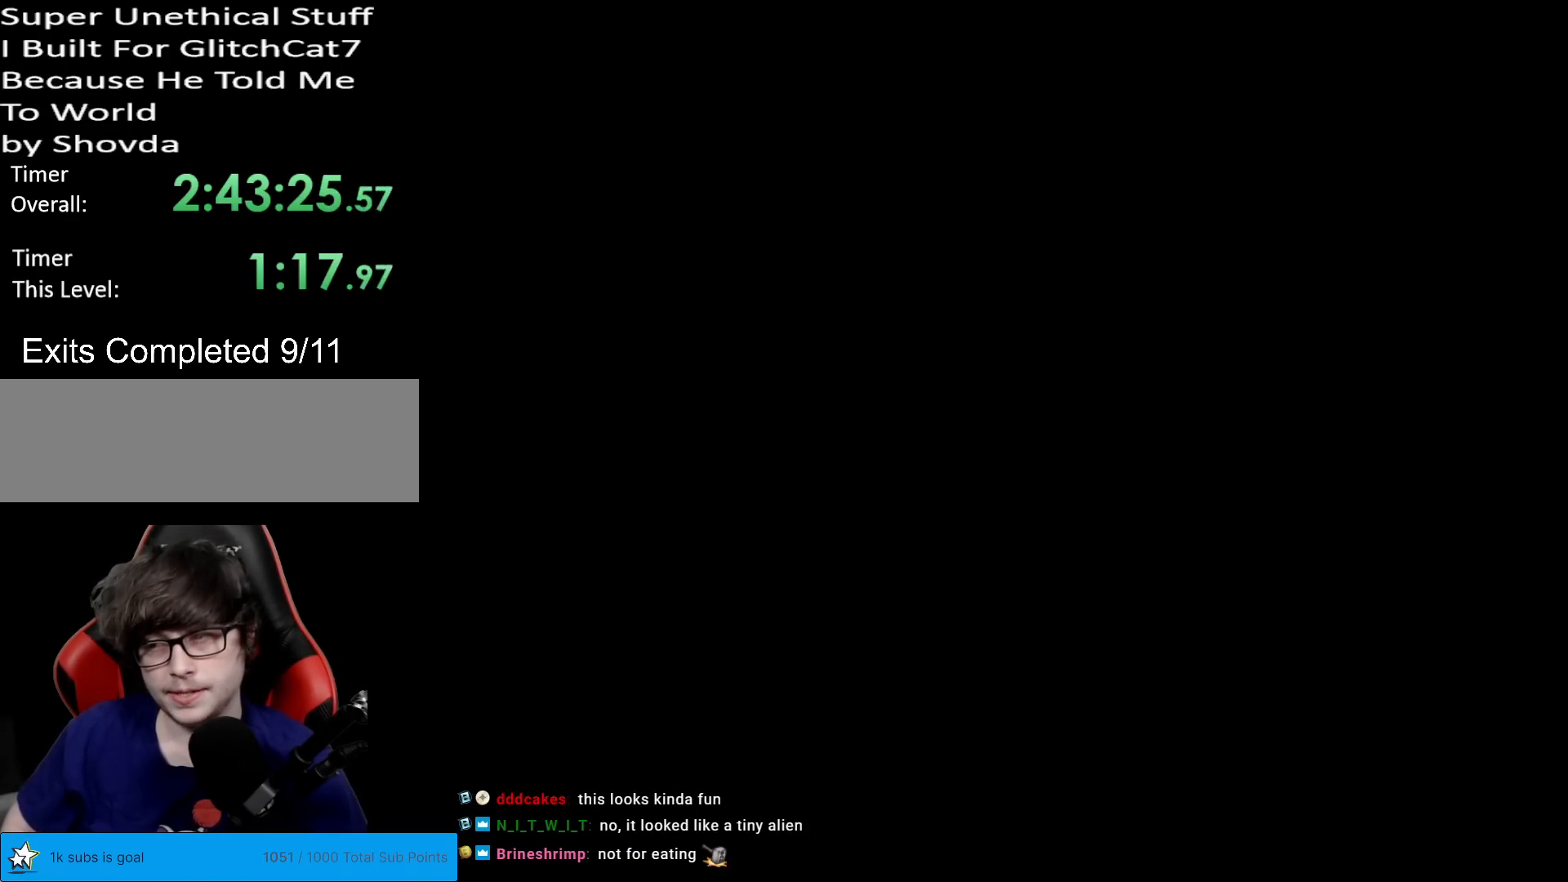
{"buttons": [], "events": []}
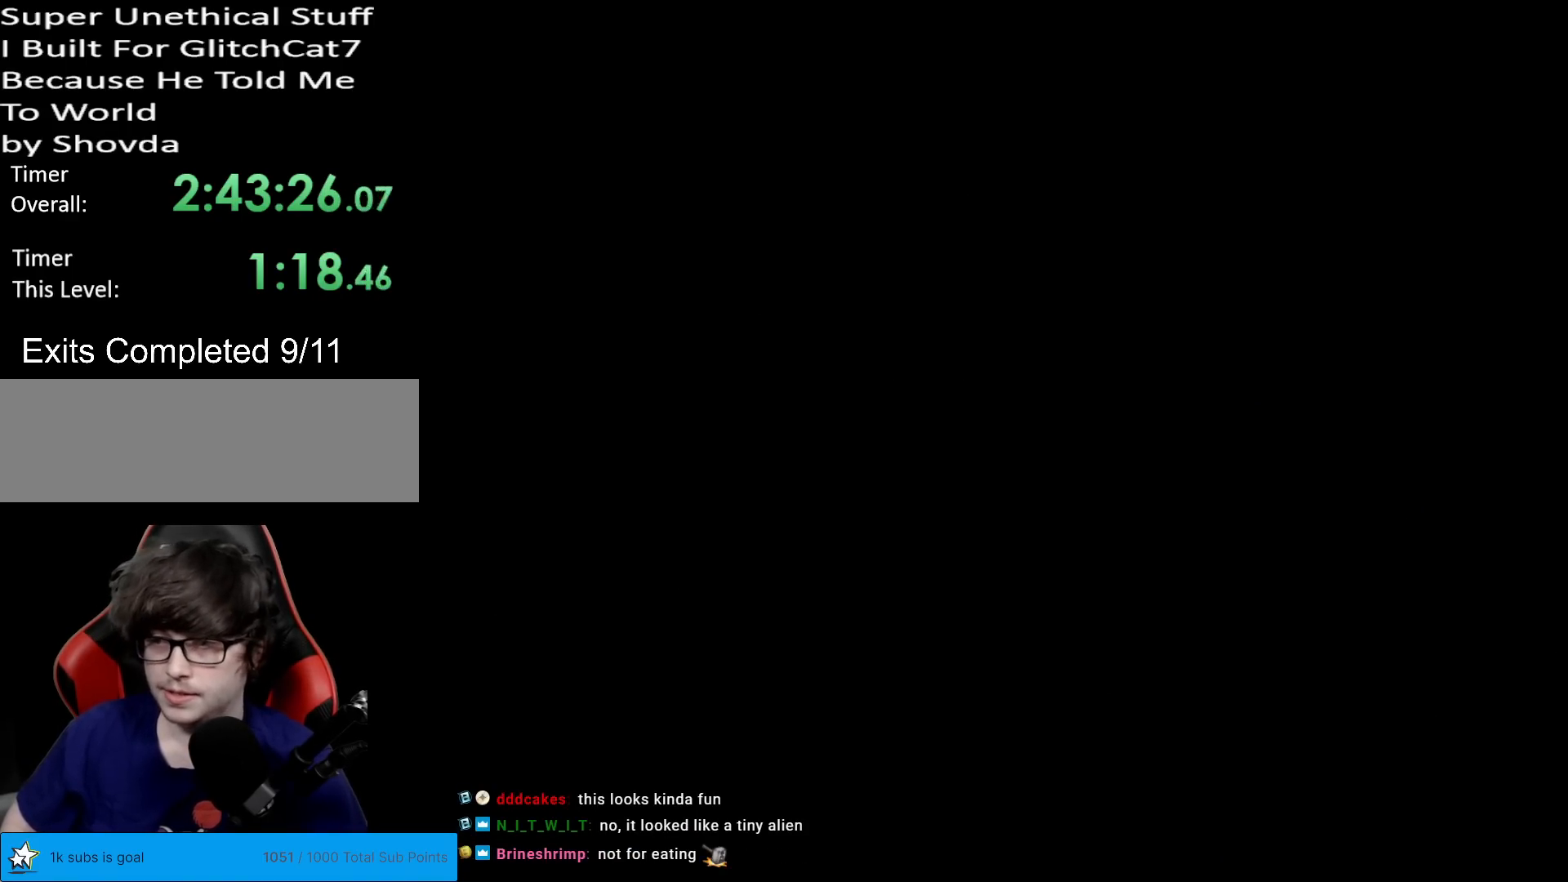
{"buttons": [], "events": []}
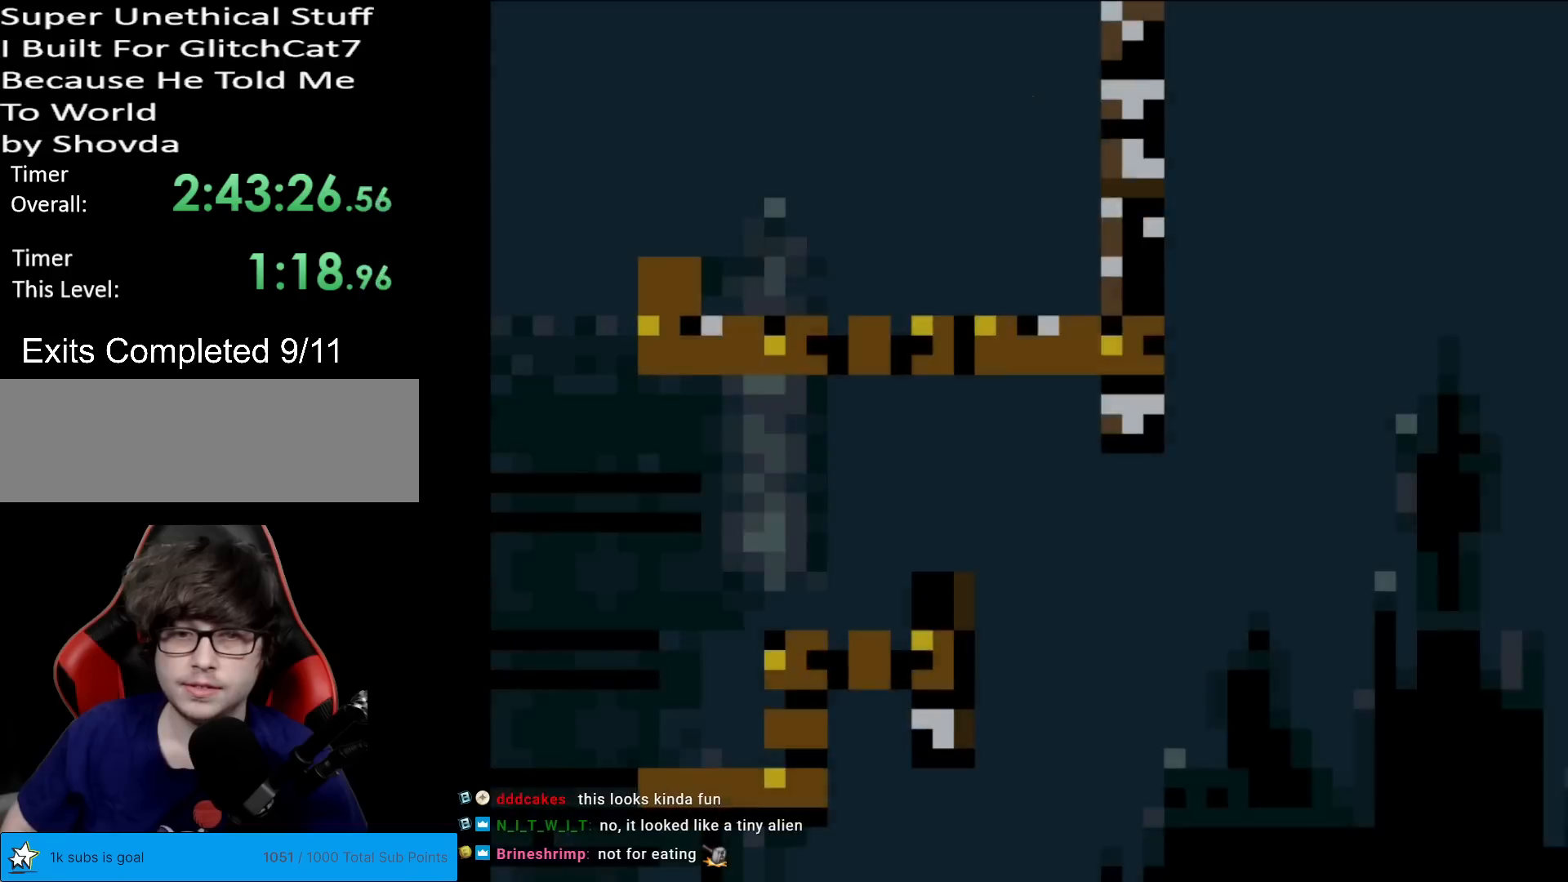
{"buttons": ["A", "X", "DPAD_RIGHT"], "events": [[17, "X", "down"], [334, "A", "down"], [434, "DPAD_RIGHT", "down"]]}
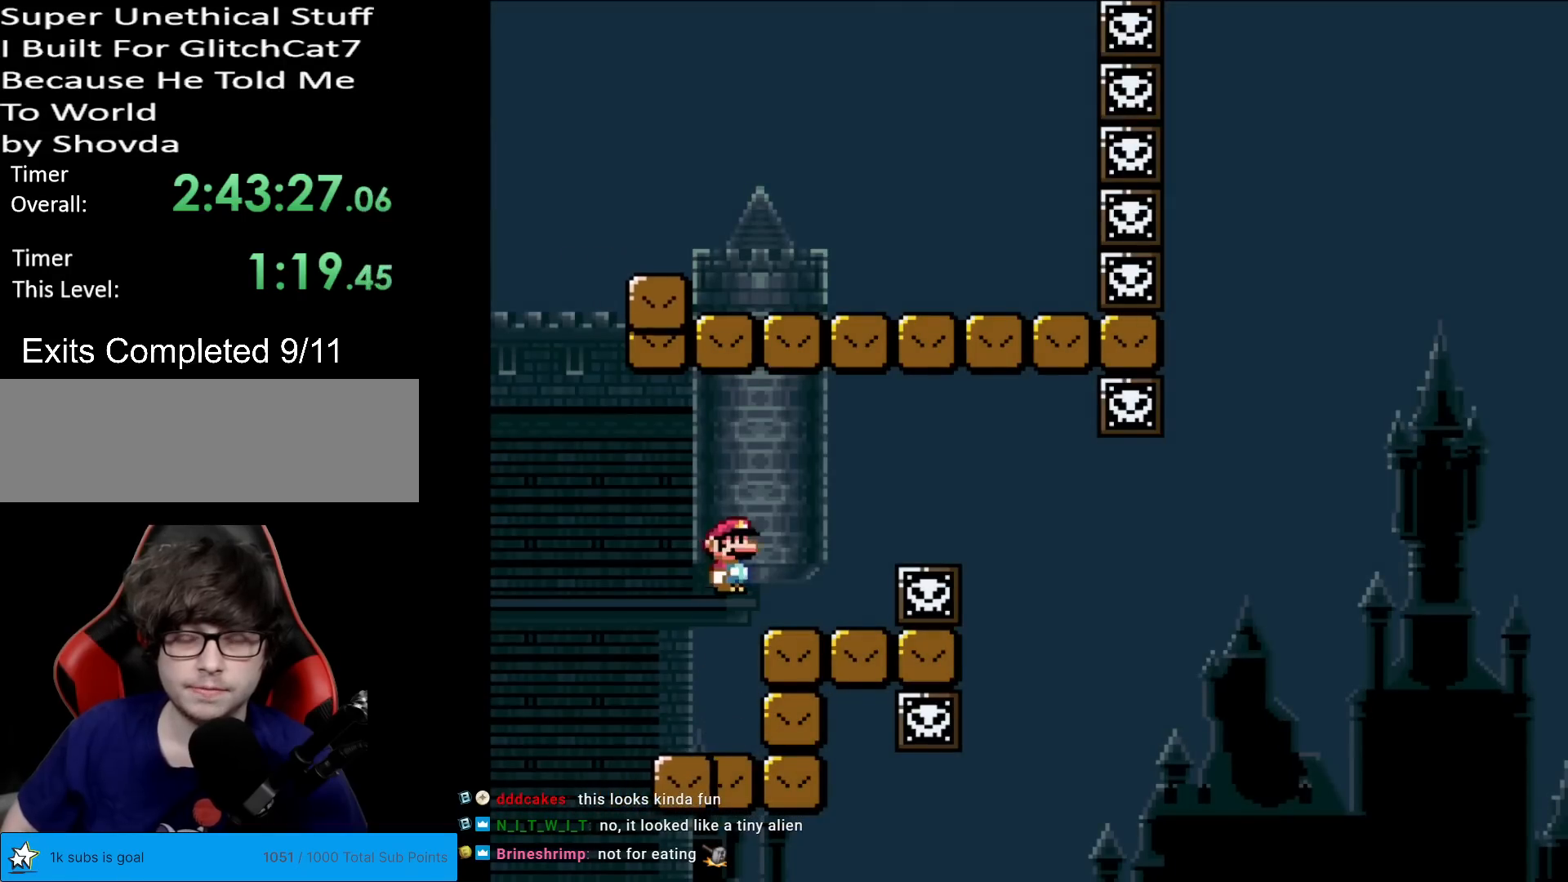
{"buttons": ["X", "DPAD_RIGHT"], "events": [[150, "A", "up"], [217, "DPAD_RIGHT", "up"], [217, "DPAD_UP", "down"], [250, "DPAD_LEFT", "down"], [250, "DPAD_UP", "up"], [367, "DPAD_LEFT", "up"], [450, "DPAD_RIGHT", "down"]]}
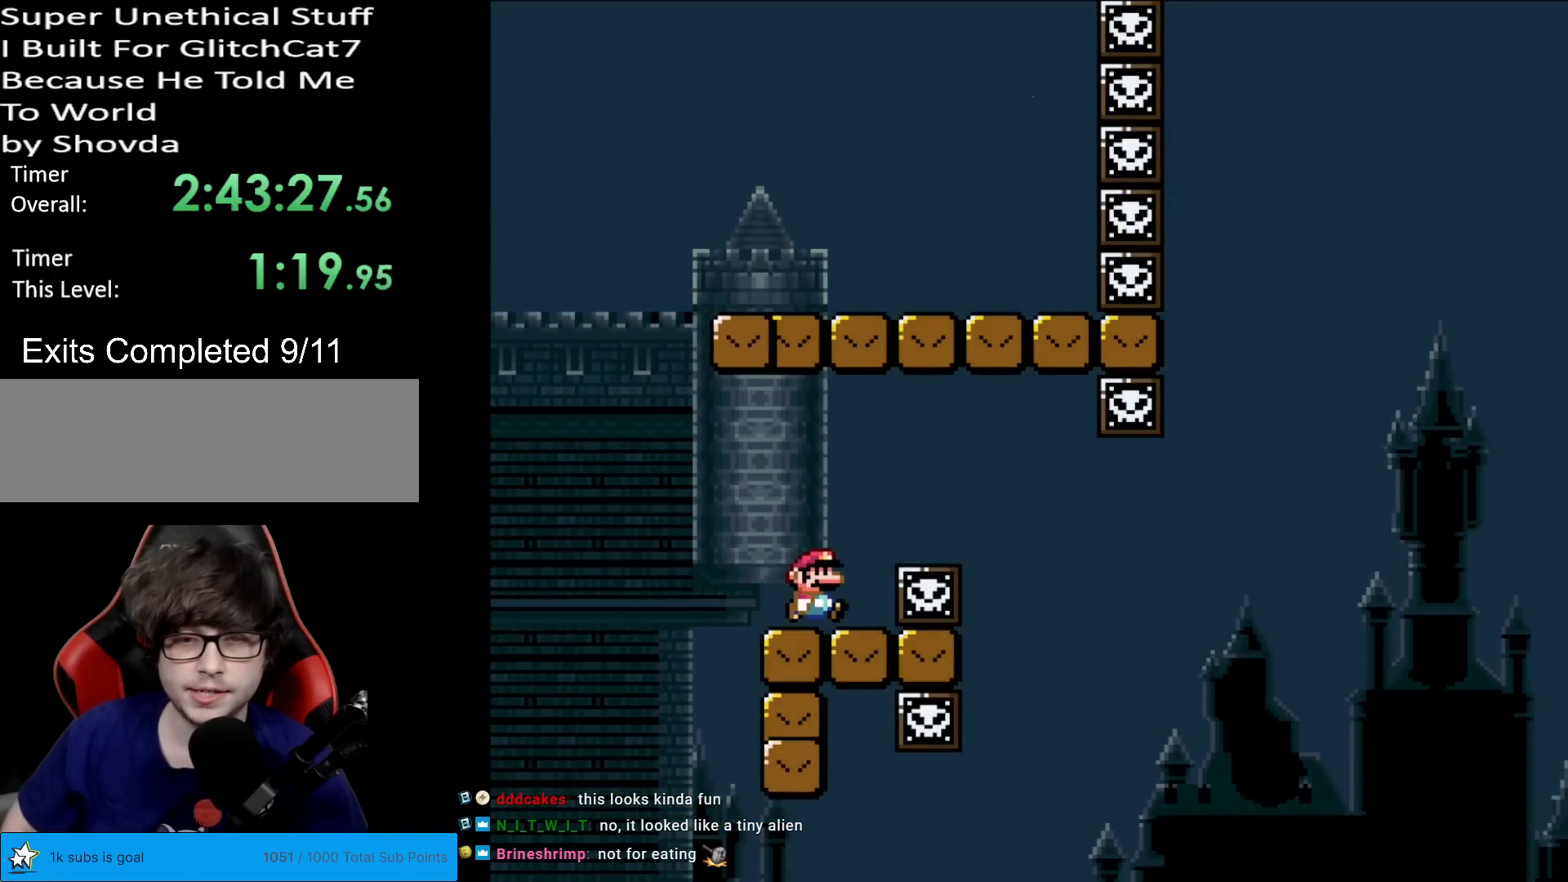
{"buttons": ["X", "DPAD_RIGHT"], "events": [[50, "DPAD_RIGHT", "up"], [501, "DPAD_RIGHT", "down"]]}
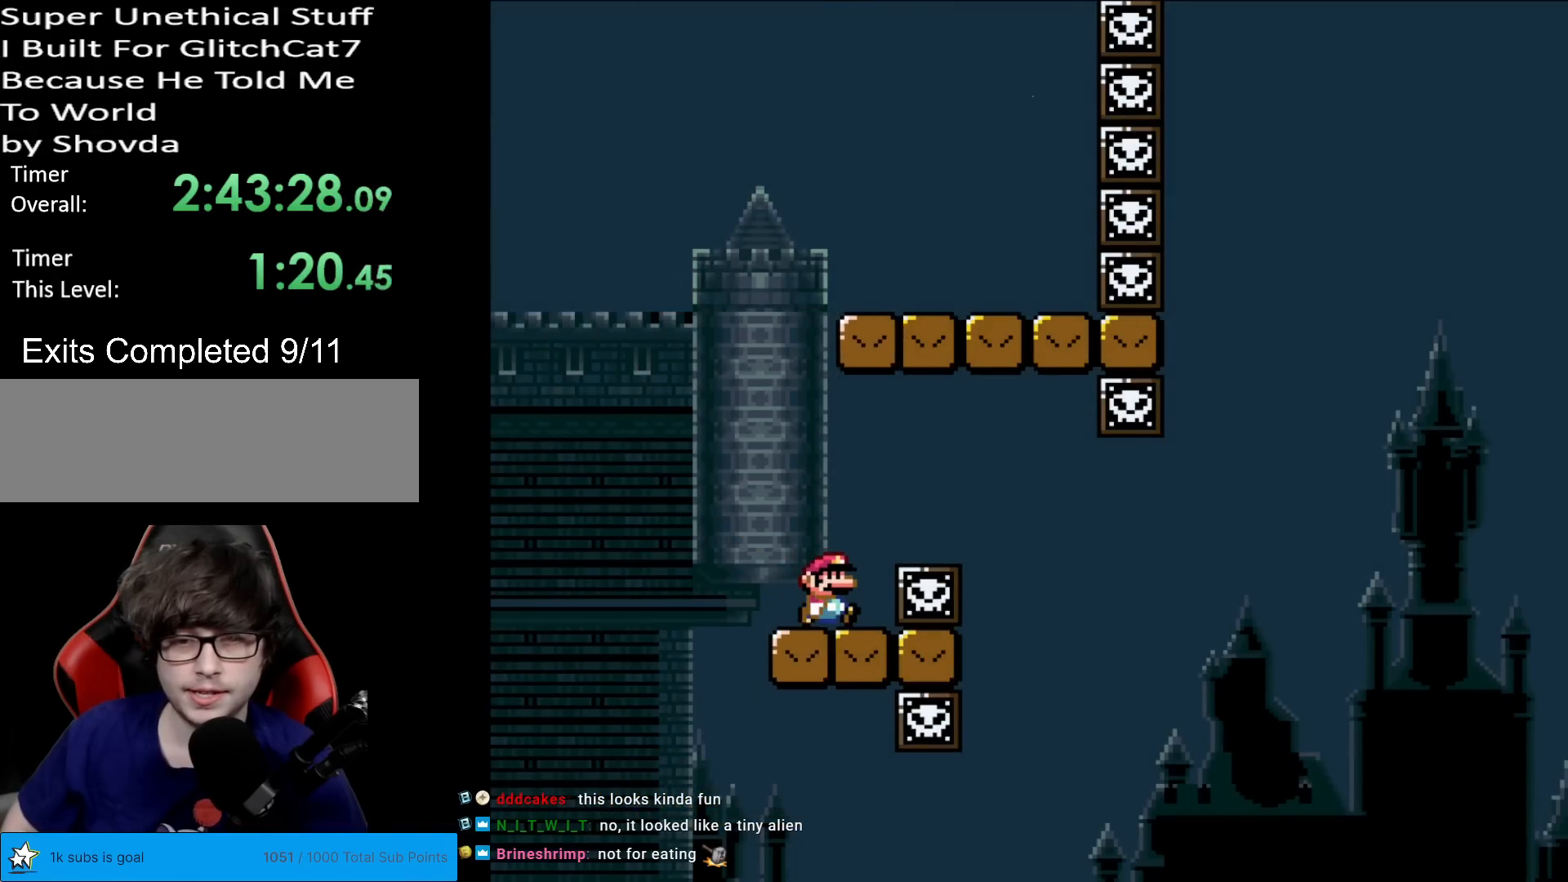
{"buttons": ["A", "X"], "events": [[100, "A", "down"], [183, "A", "up"], [217, "DPAD_RIGHT", "up"], [300, "A", "down"], [383, "DPAD_RIGHT", "down"], [484, "DPAD_RIGHT", "up"]]}
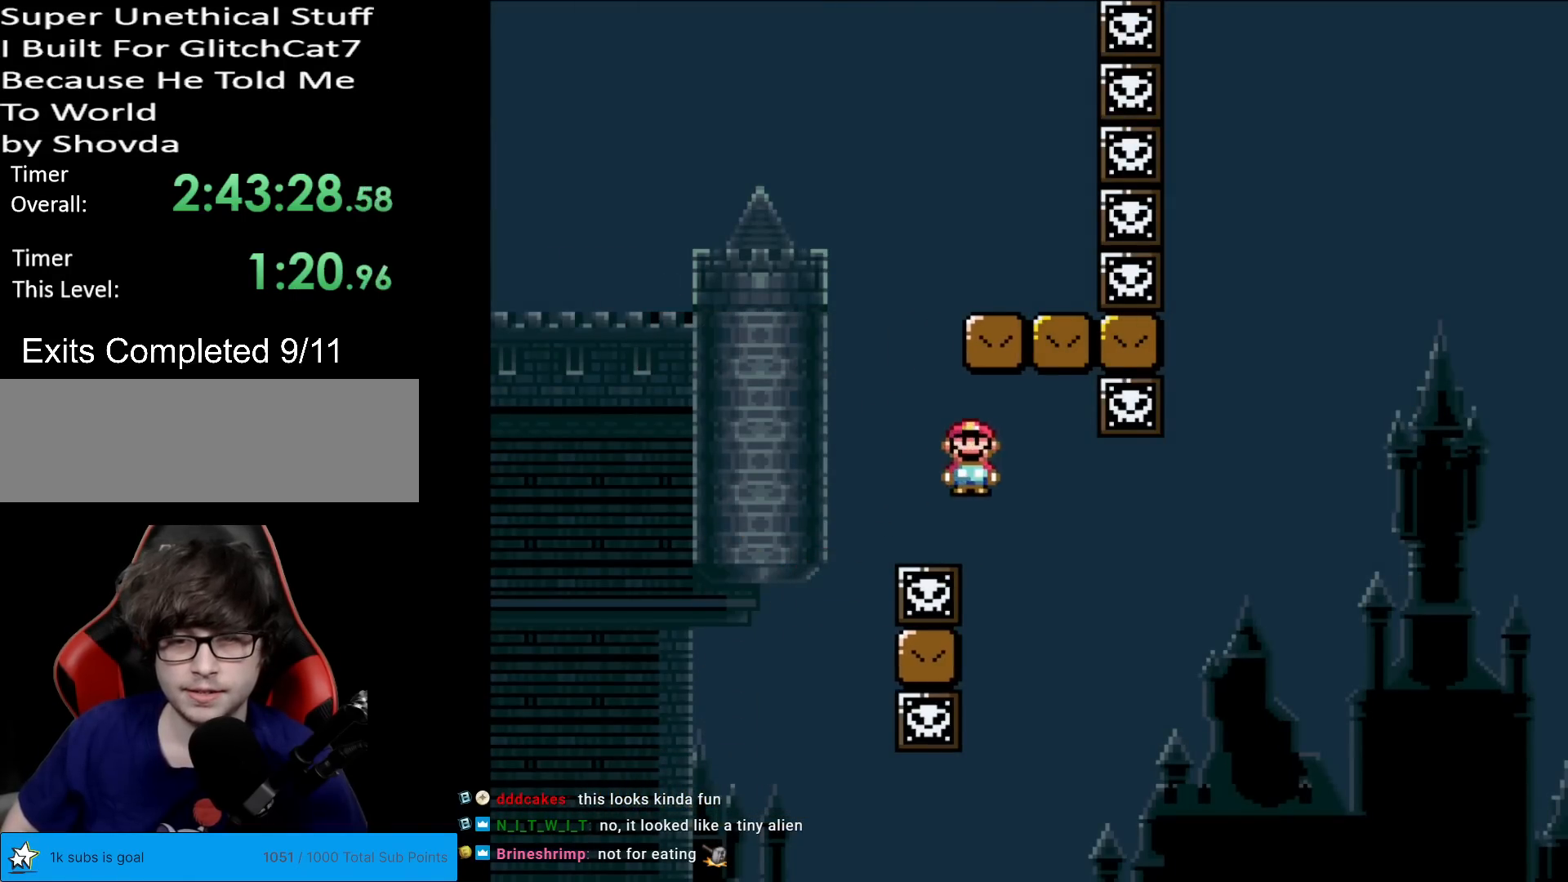
{"buttons": ["Y", "DPAD_RIGHT"], "events": [[267, "A", "up"], [334, "X", "up"], [351, "Y", "down"], [434, "DPAD_RIGHT", "down"]]}
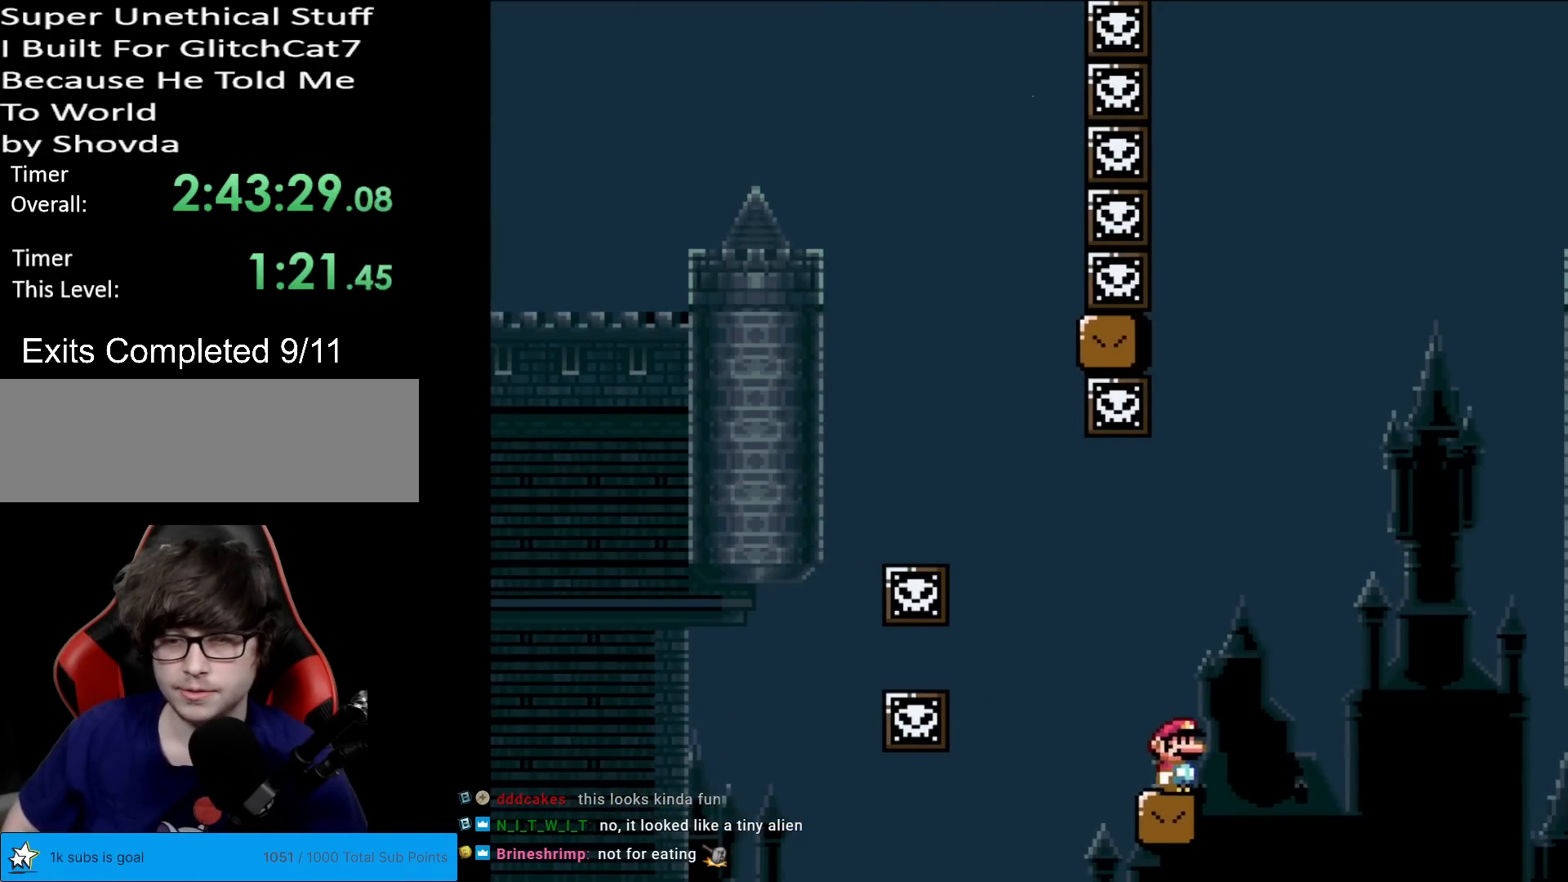
{"buttons": ["B", "Y"], "events": [[100, "B", "down"], [484, "DPAD_RIGHT", "up"], [484, "DPAD_UP", "down"], [500, "DPAD_UP", "up"]]}
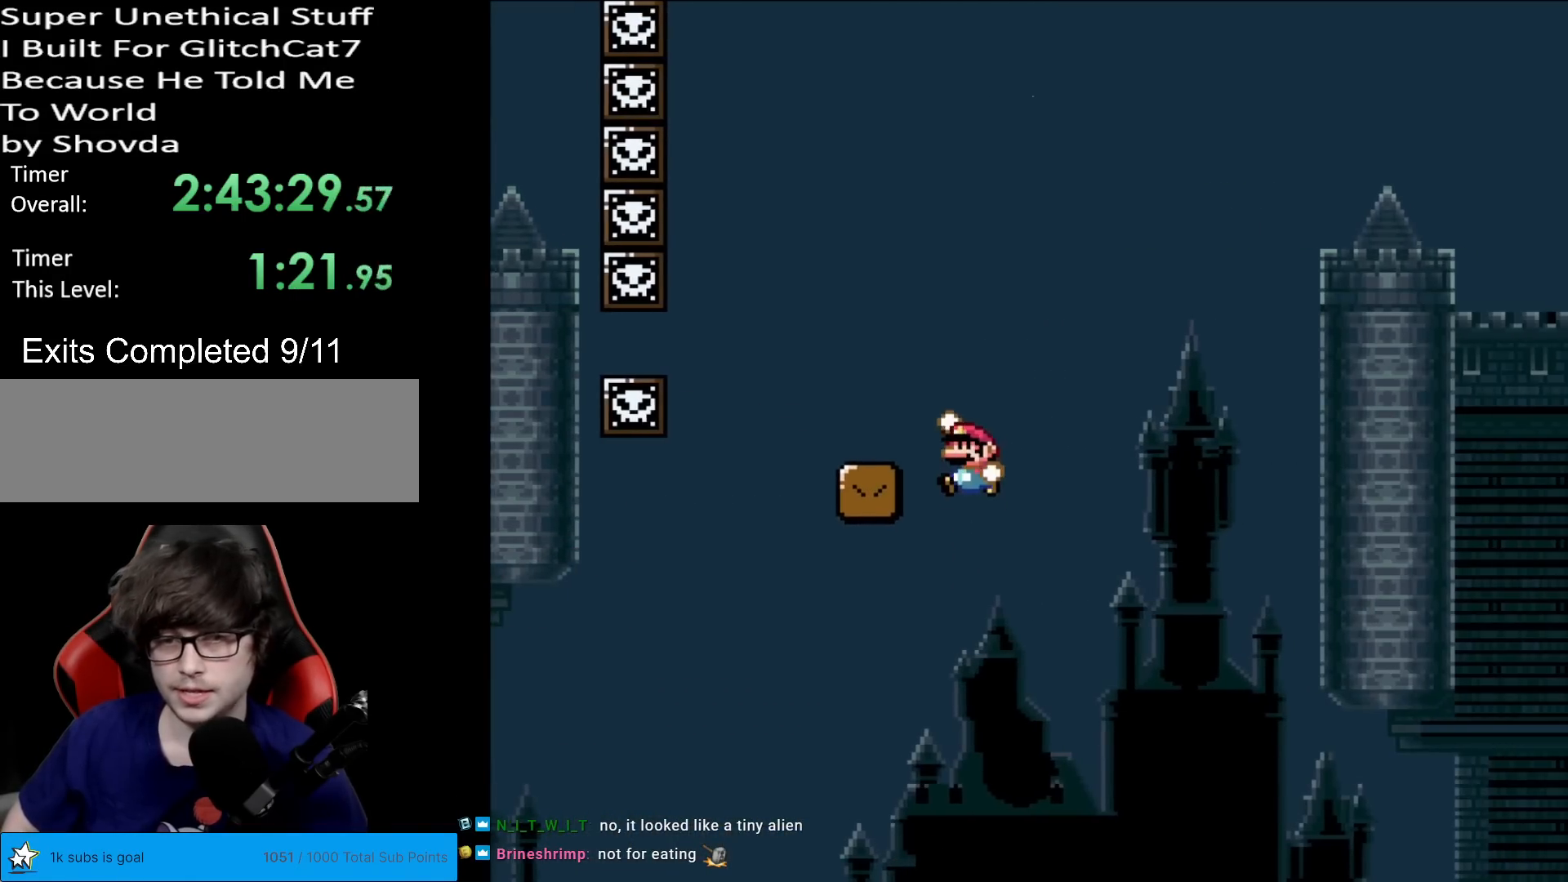
{"buttons": ["Y"], "events": [[17, "DPAD_LEFT", "down"], [117, "DPAD_DOWN", "down"], [117, "DPAD_LEFT", "up"], [134, "DPAD_DOWN", "up"], [134, "DPAD_RIGHT", "down"], [301, "B", "up"], [317, "DPAD_RIGHT", "up"]]}
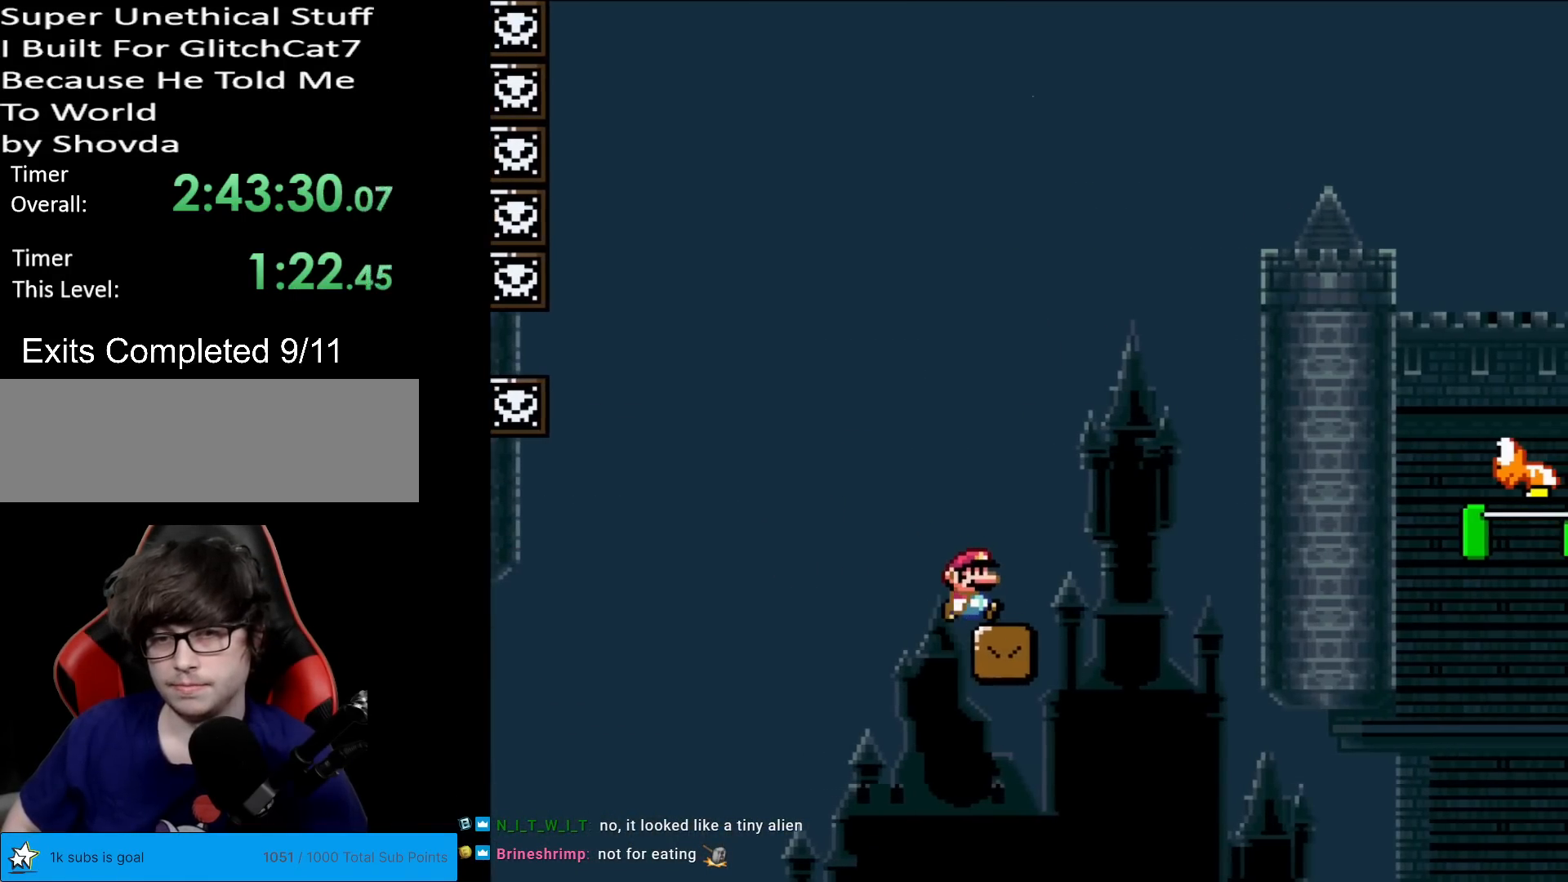
{"buttons": ["Y", "DPAD_RIGHT"], "events": [[16, "DPAD_RIGHT", "down"]]}
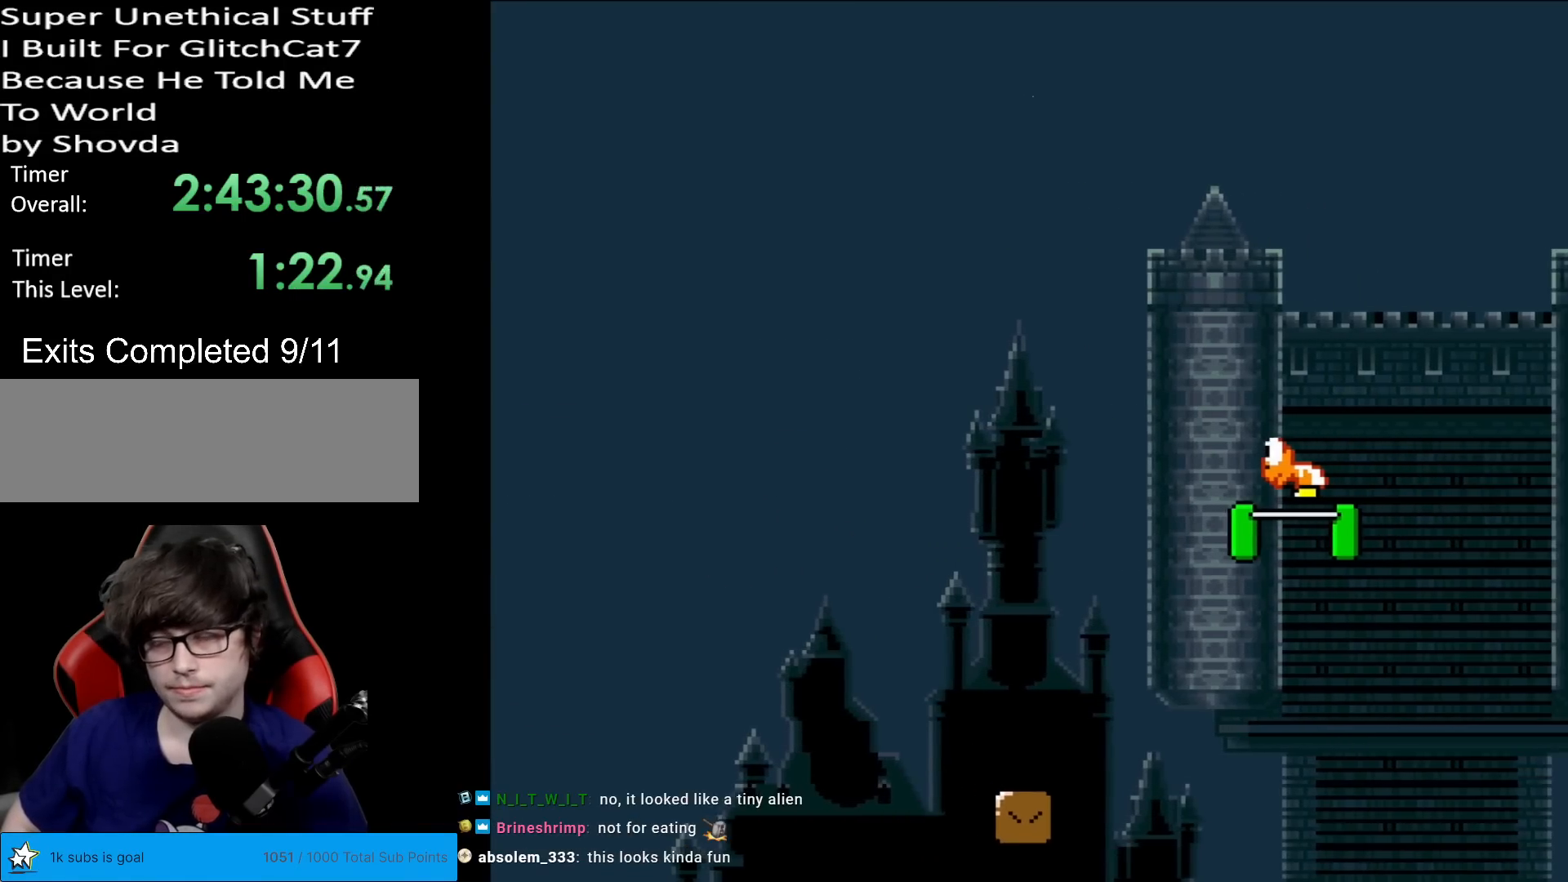
{"buttons": [], "events": [[17, "DPAD_RIGHT", "up"], [117, "Y", "up"]]}
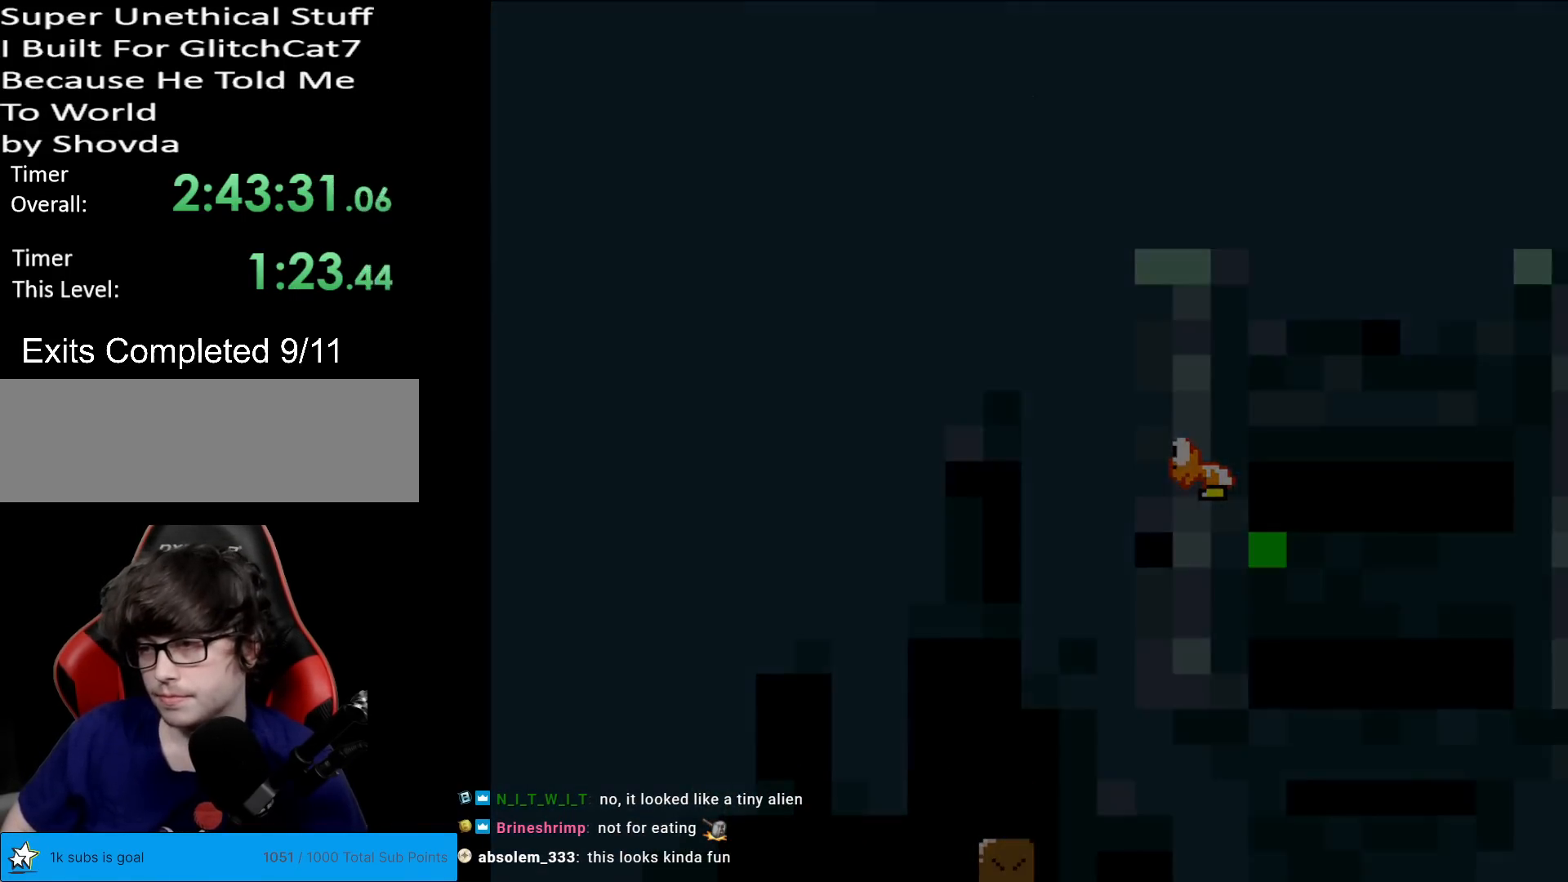
{"buttons": [], "events": []}
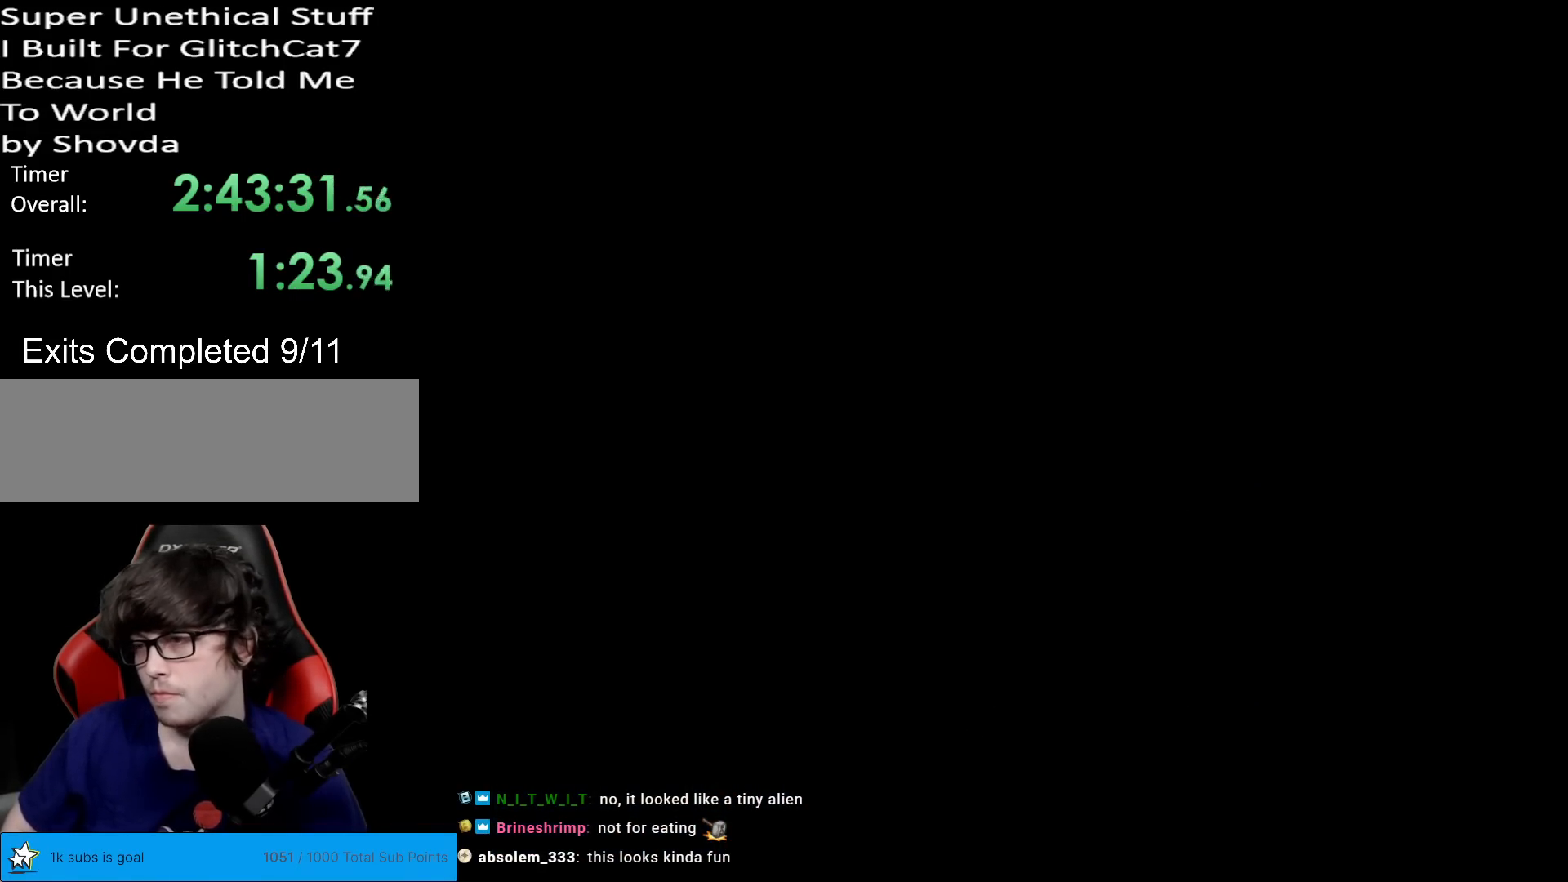
{"buttons": [], "events": []}
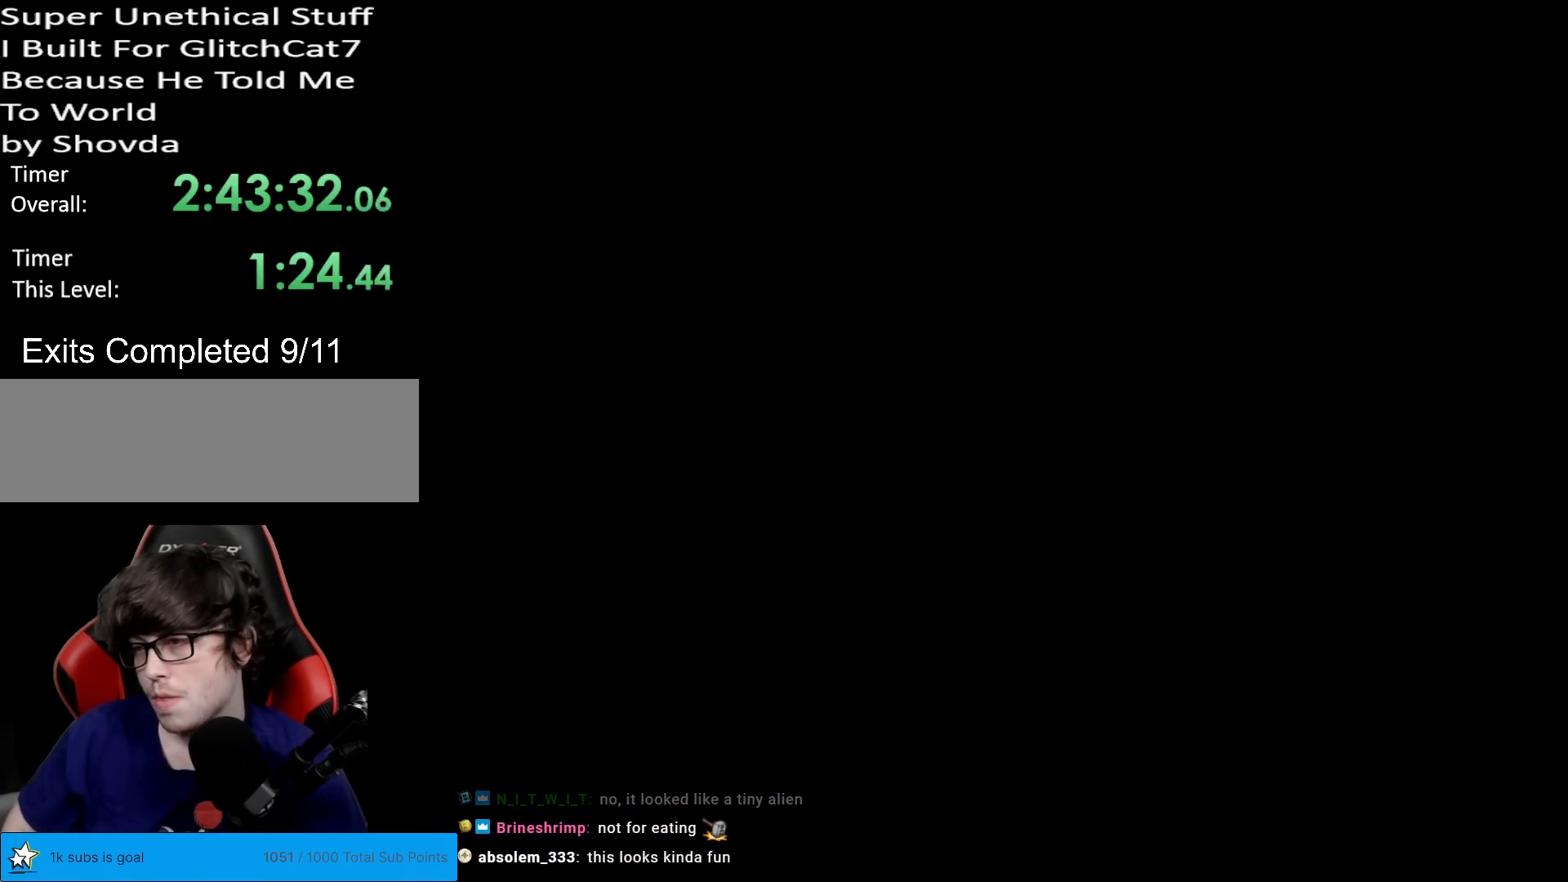
{"buttons": ["X"], "events": [[484, "X", "down"]]}
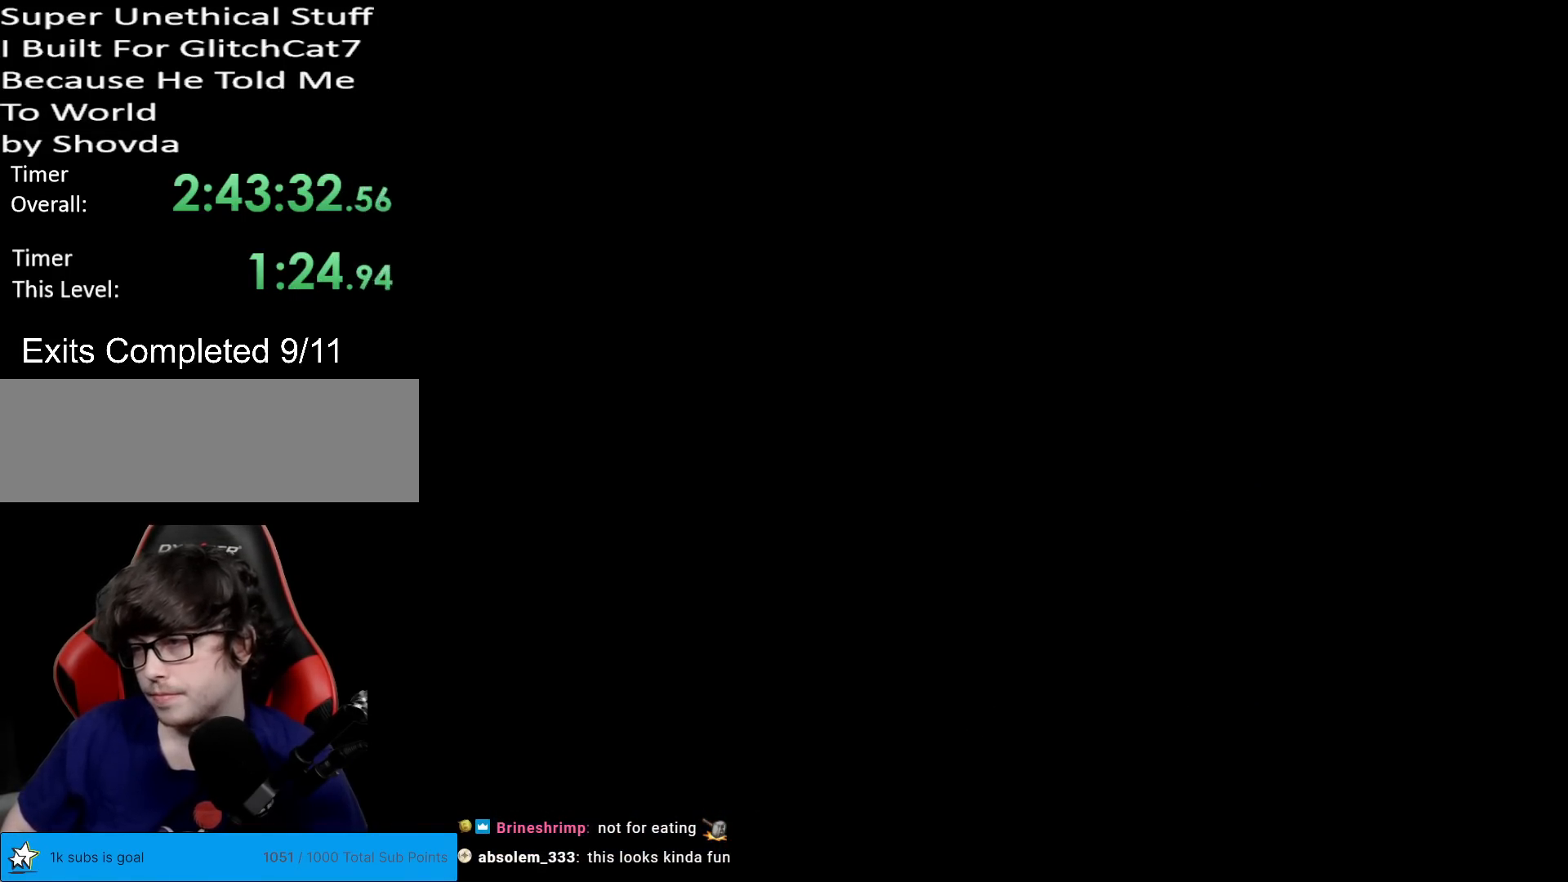
{"buttons": ["X"], "events": []}
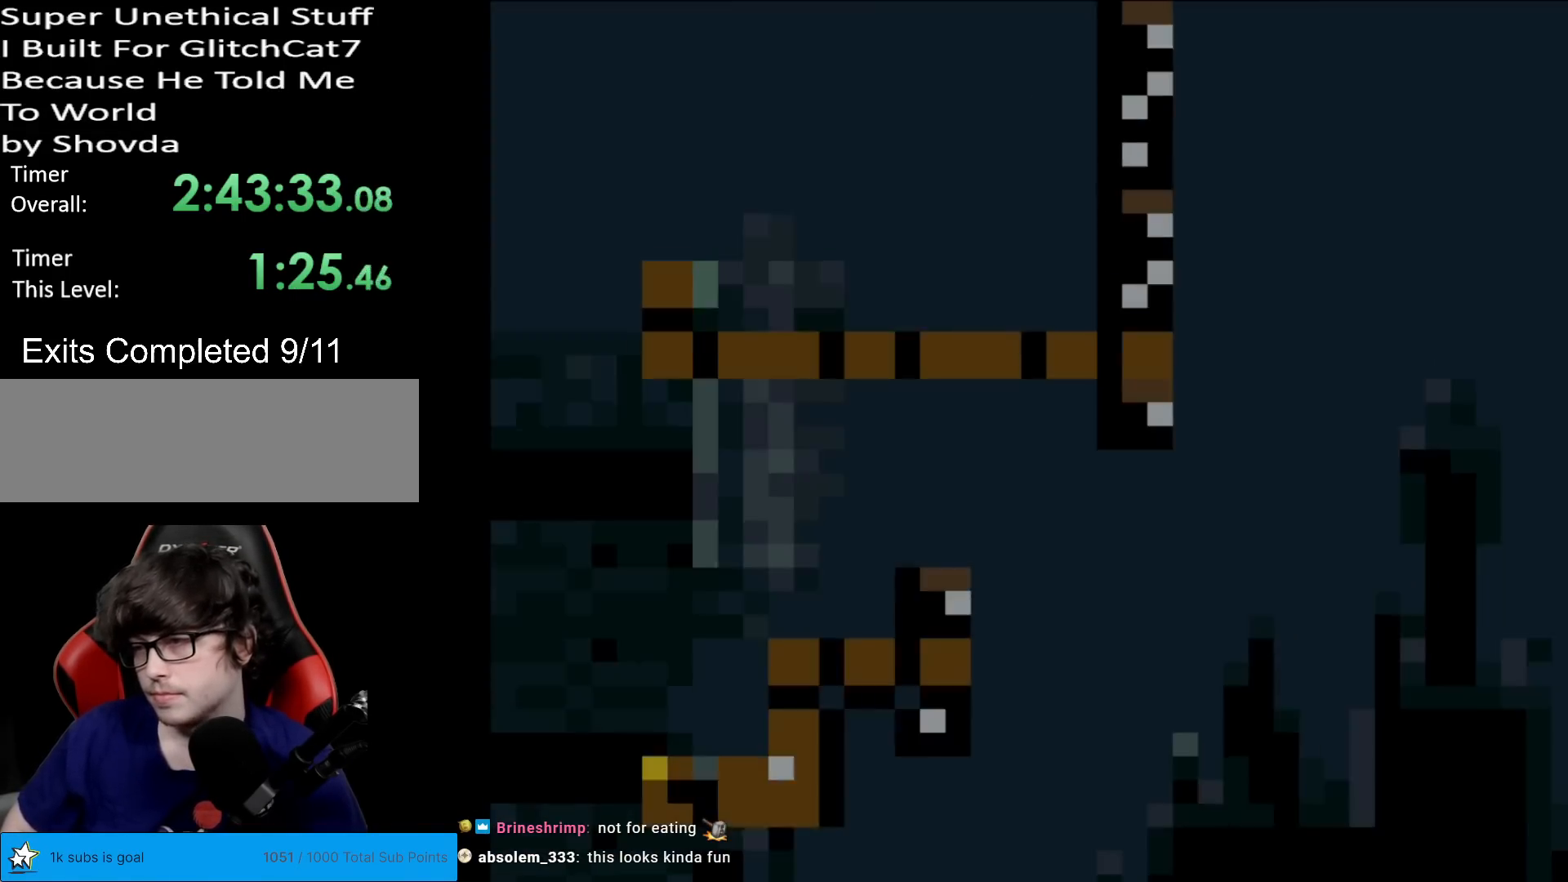
{"buttons": ["X"], "events": [[400, "A", "down"], [500, "A", "up"]]}
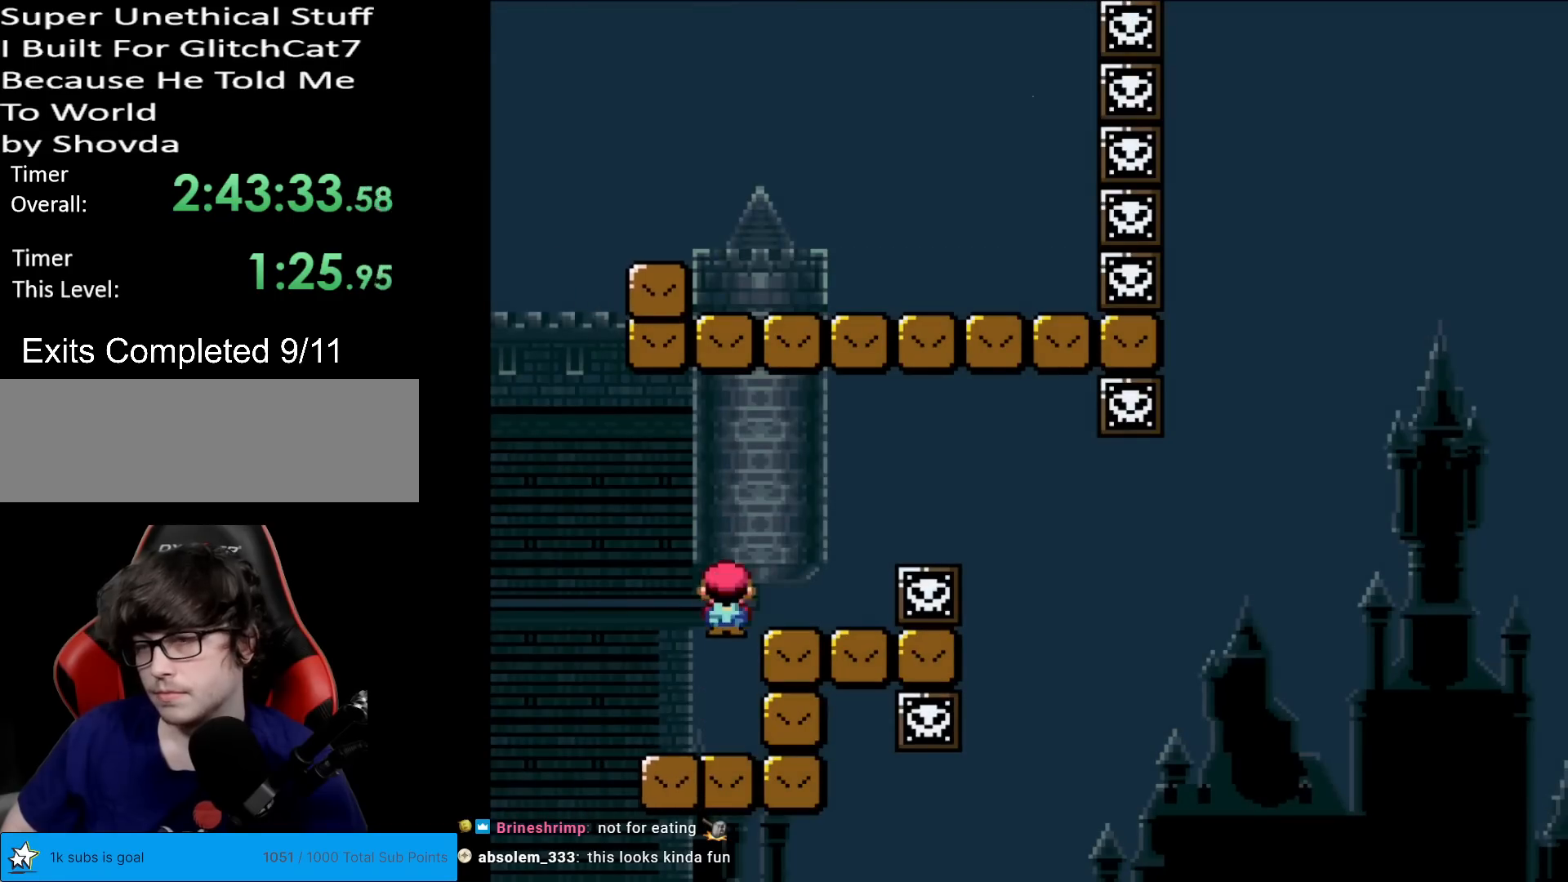
{"buttons": ["X", "DPAD_LEFT"], "events": [[50, "A", "down"], [117, "DPAD_RIGHT", "down"], [384, "DPAD_RIGHT", "up"], [434, "A", "up"], [434, "DPAD_LEFT", "down"]]}
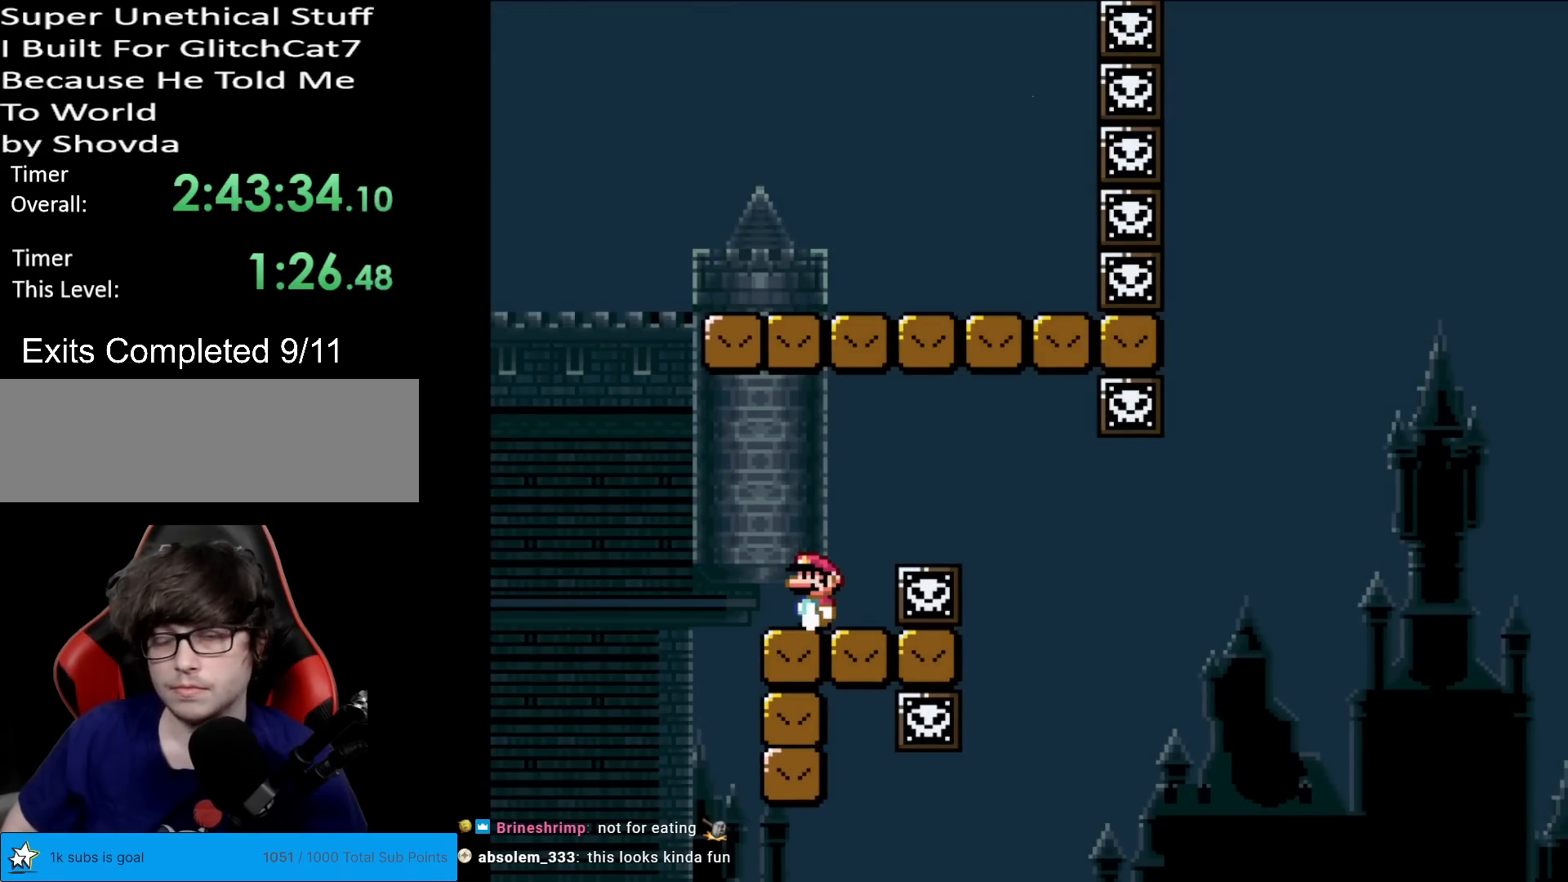
{"buttons": ["X"], "events": [[33, "DPAD_LEFT", "up"]]}
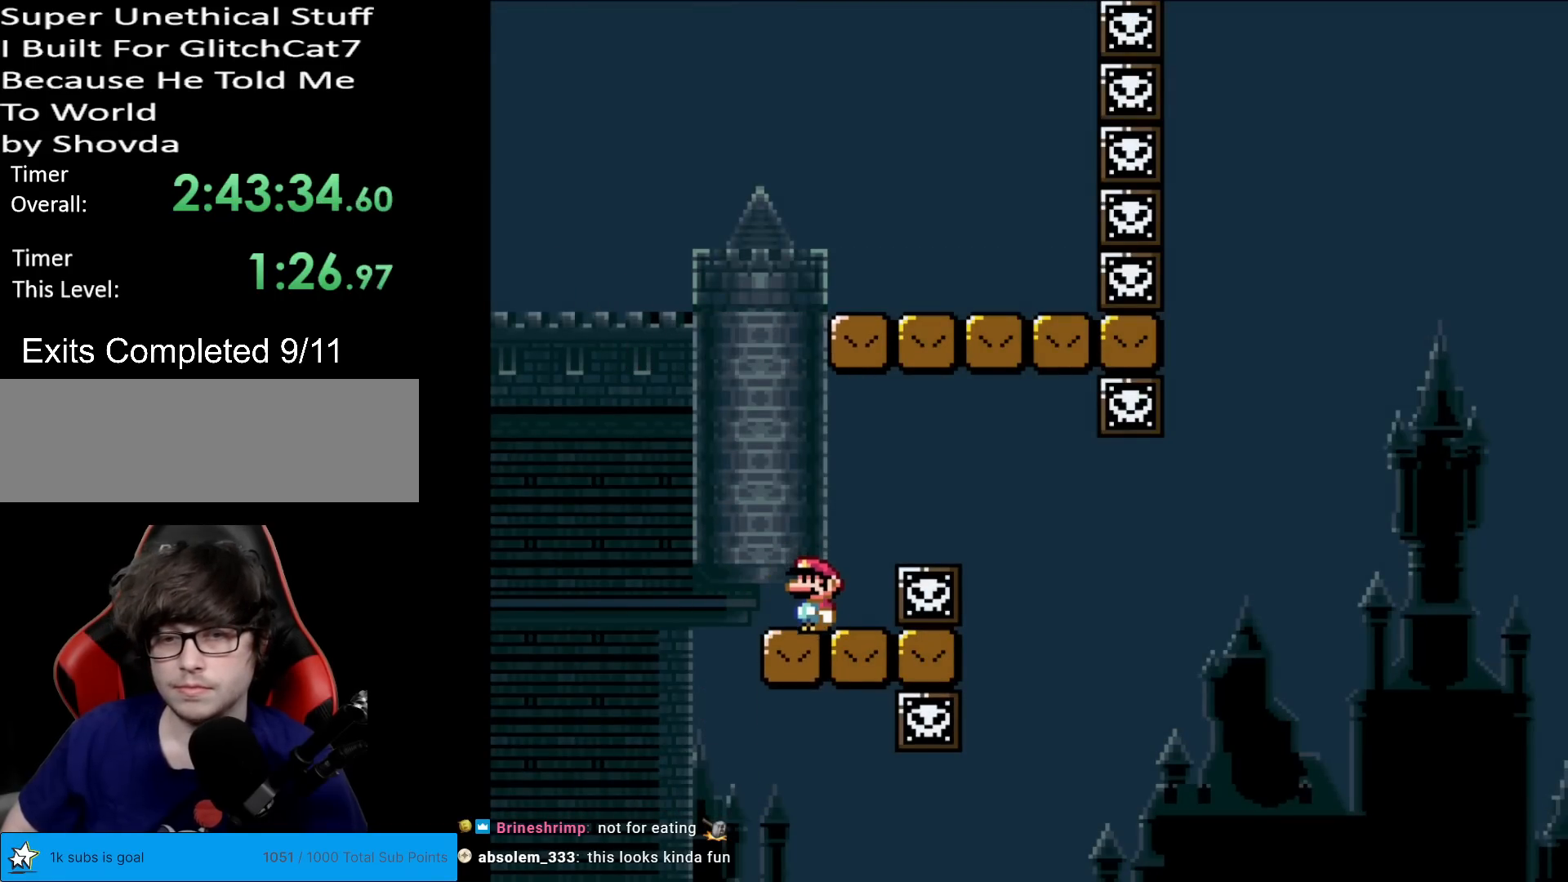
{"buttons": ["A", "X"], "events": [[50, "DPAD_RIGHT", "down"], [134, "A", "down"], [217, "A", "up"], [284, "DPAD_RIGHT", "up"], [300, "A", "down"]]}
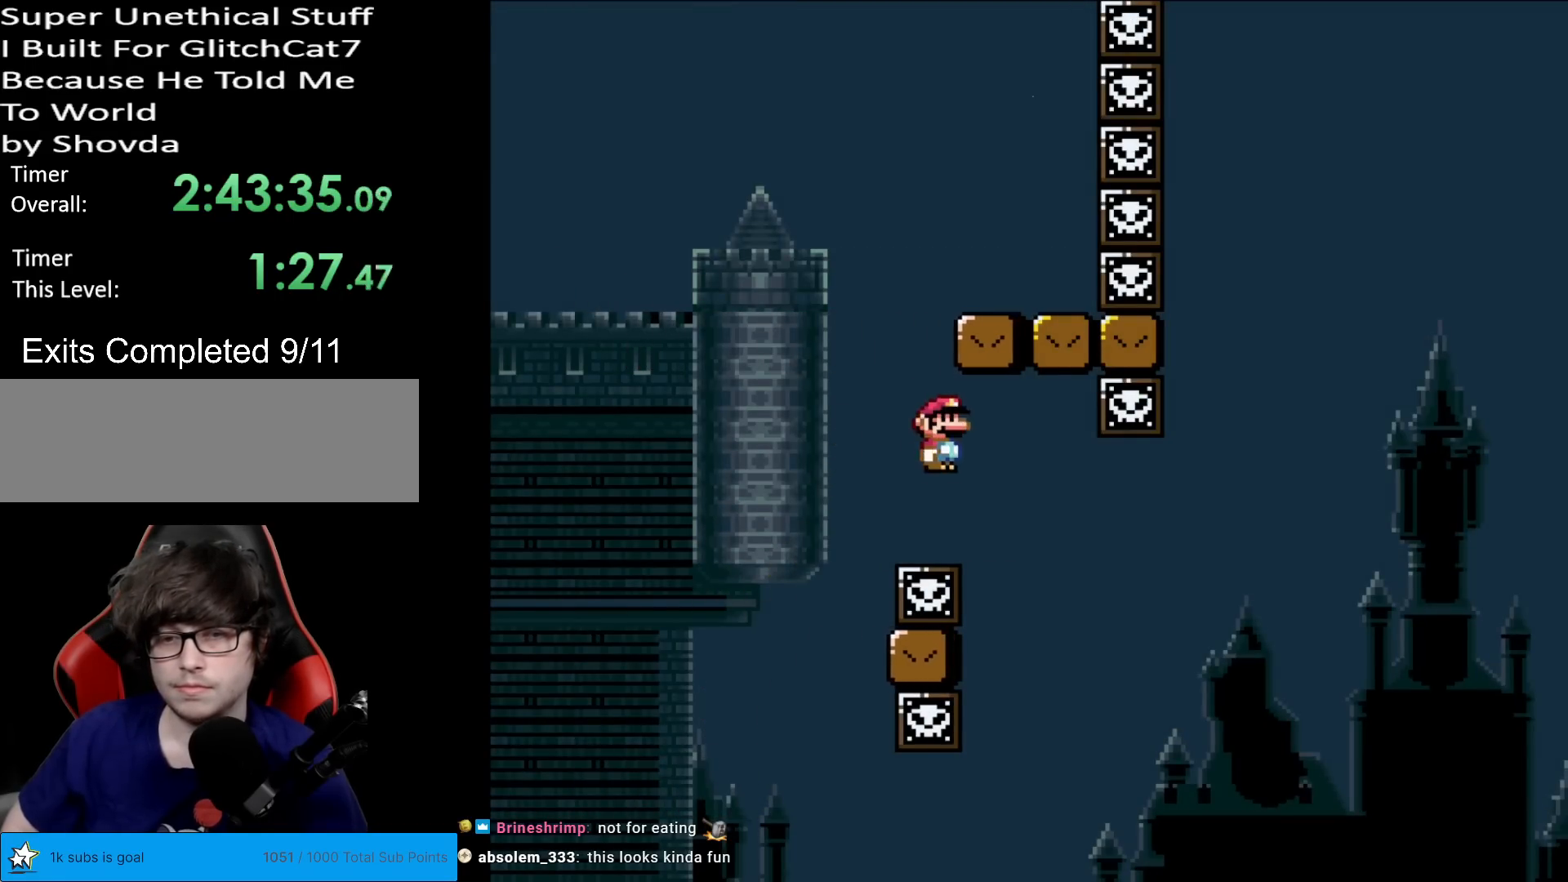
{"buttons": ["Y", "DPAD_RIGHT"], "events": [[167, "DPAD_RIGHT", "down"], [200, "A", "up"], [233, "Y", "down"], [250, "X", "up"], [300, "DPAD_RIGHT", "up"], [400, "DPAD_RIGHT", "down"]]}
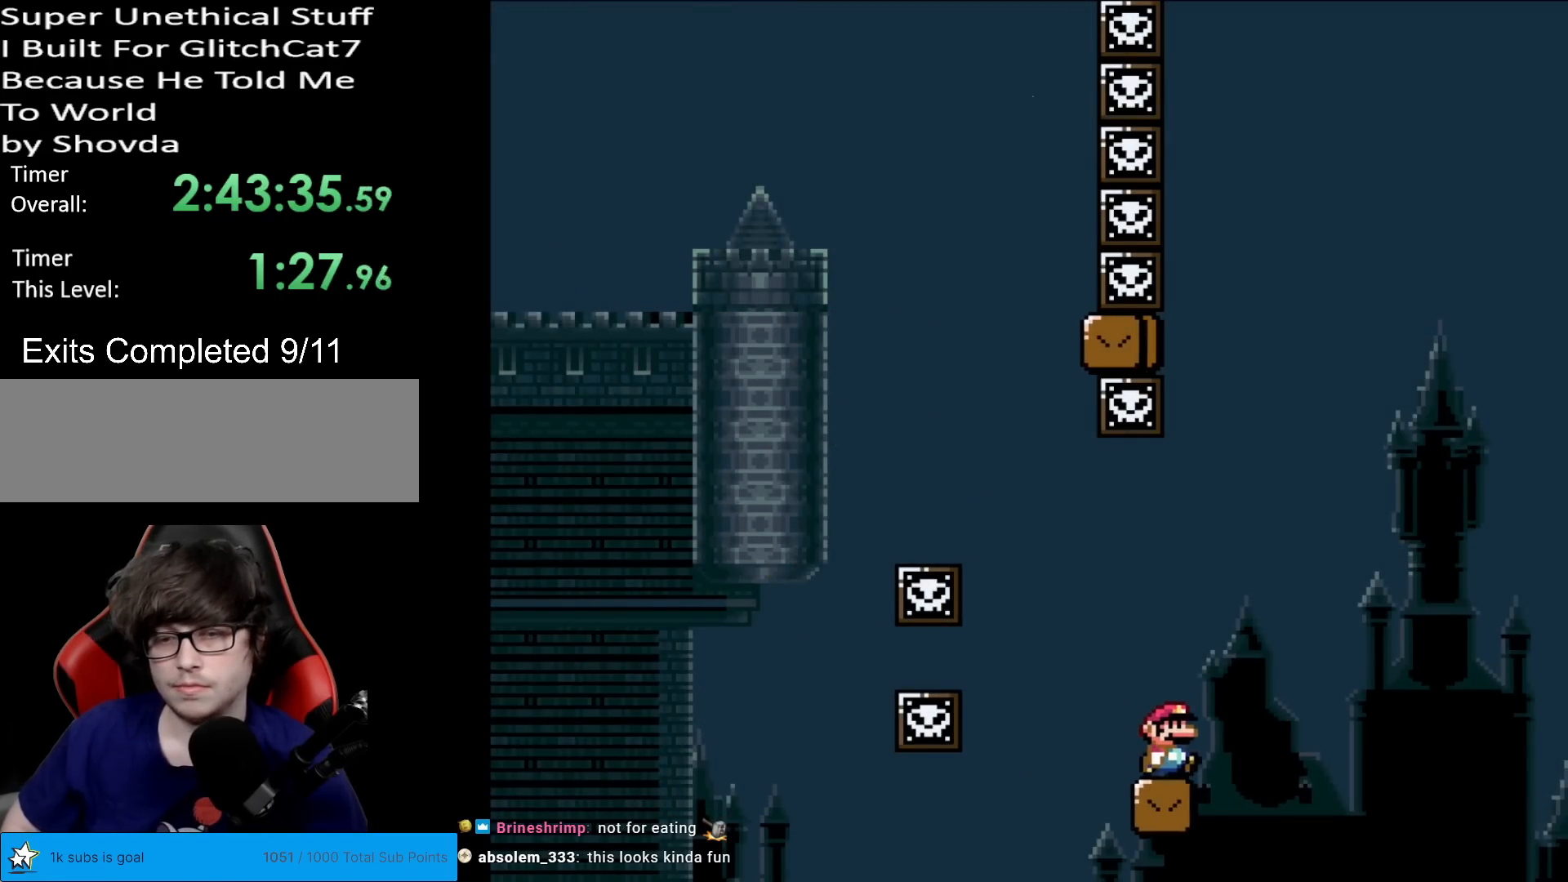
{"buttons": ["B", "Y", "DPAD_RIGHT"], "events": [[184, "B", "down"]]}
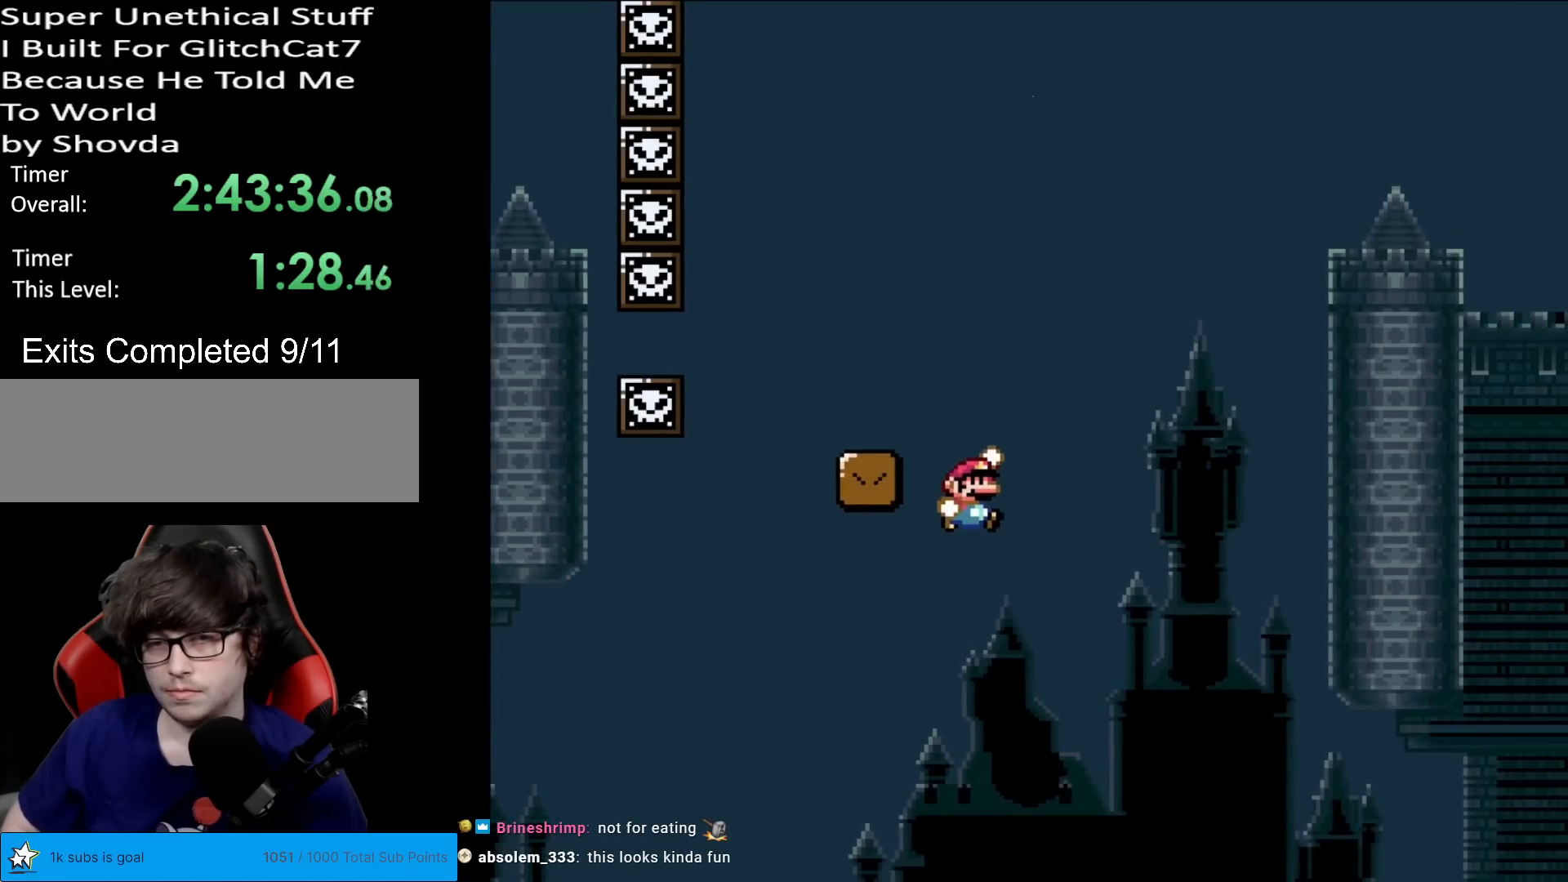
{"buttons": ["Y"], "events": [[33, "DPAD_RIGHT", "up"], [33, "DPAD_UP", "down"], [50, "DPAD_LEFT", "down"], [50, "DPAD_UP", "up"], [133, "DPAD_LEFT", "up"], [167, "DPAD_RIGHT", "down"], [433, "B", "up"], [450, "DPAD_RIGHT", "up"]]}
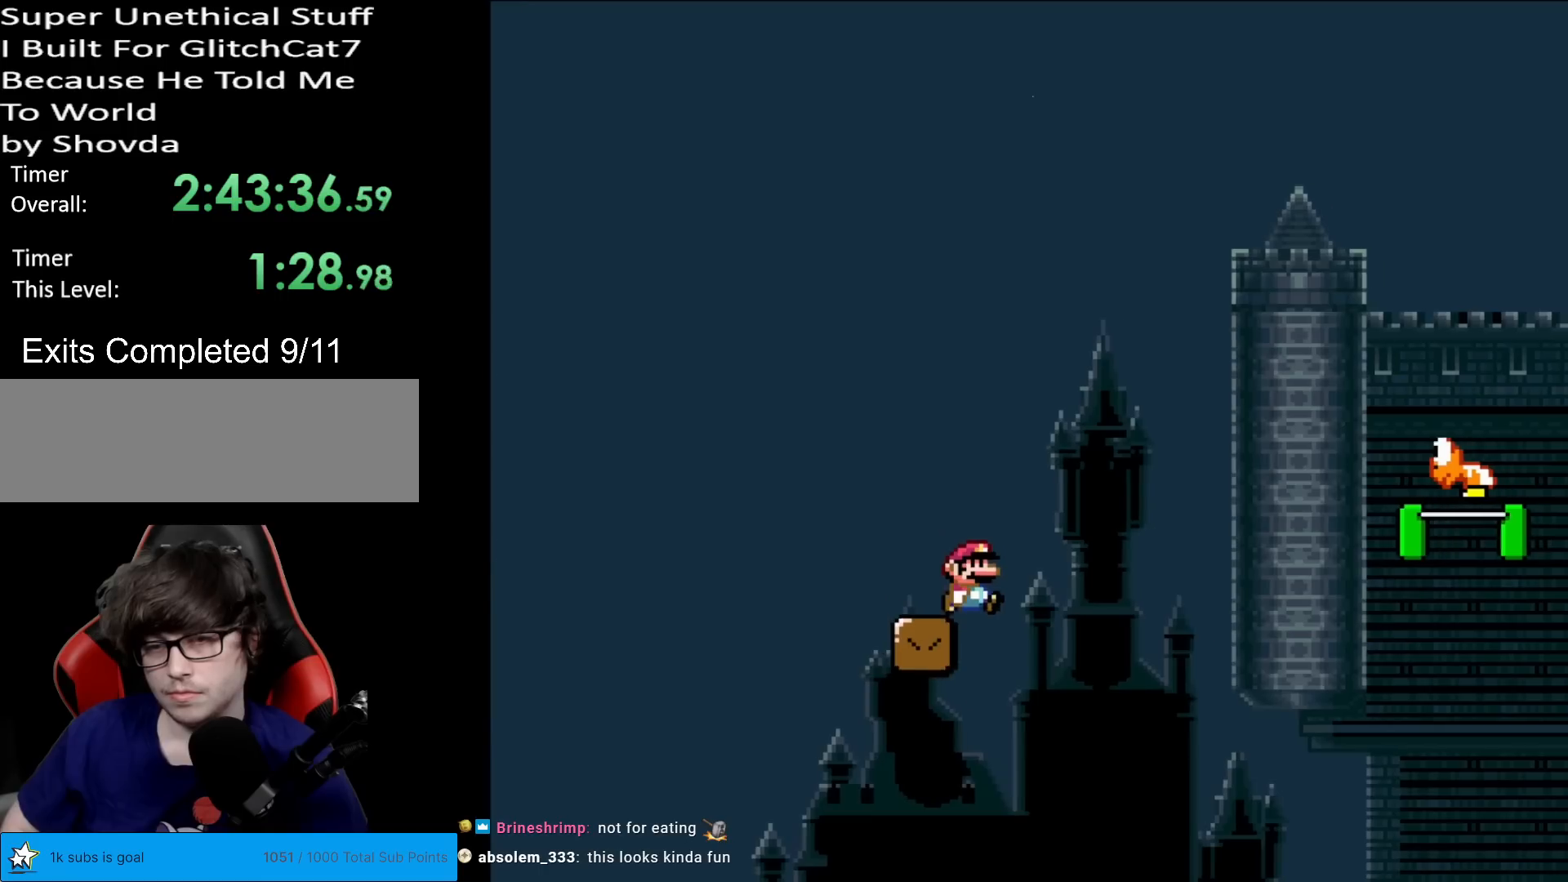
{"buttons": ["B", "Y", "DPAD_RIGHT"], "events": [[200, "B", "down"], [217, "DPAD_RIGHT", "down"]]}
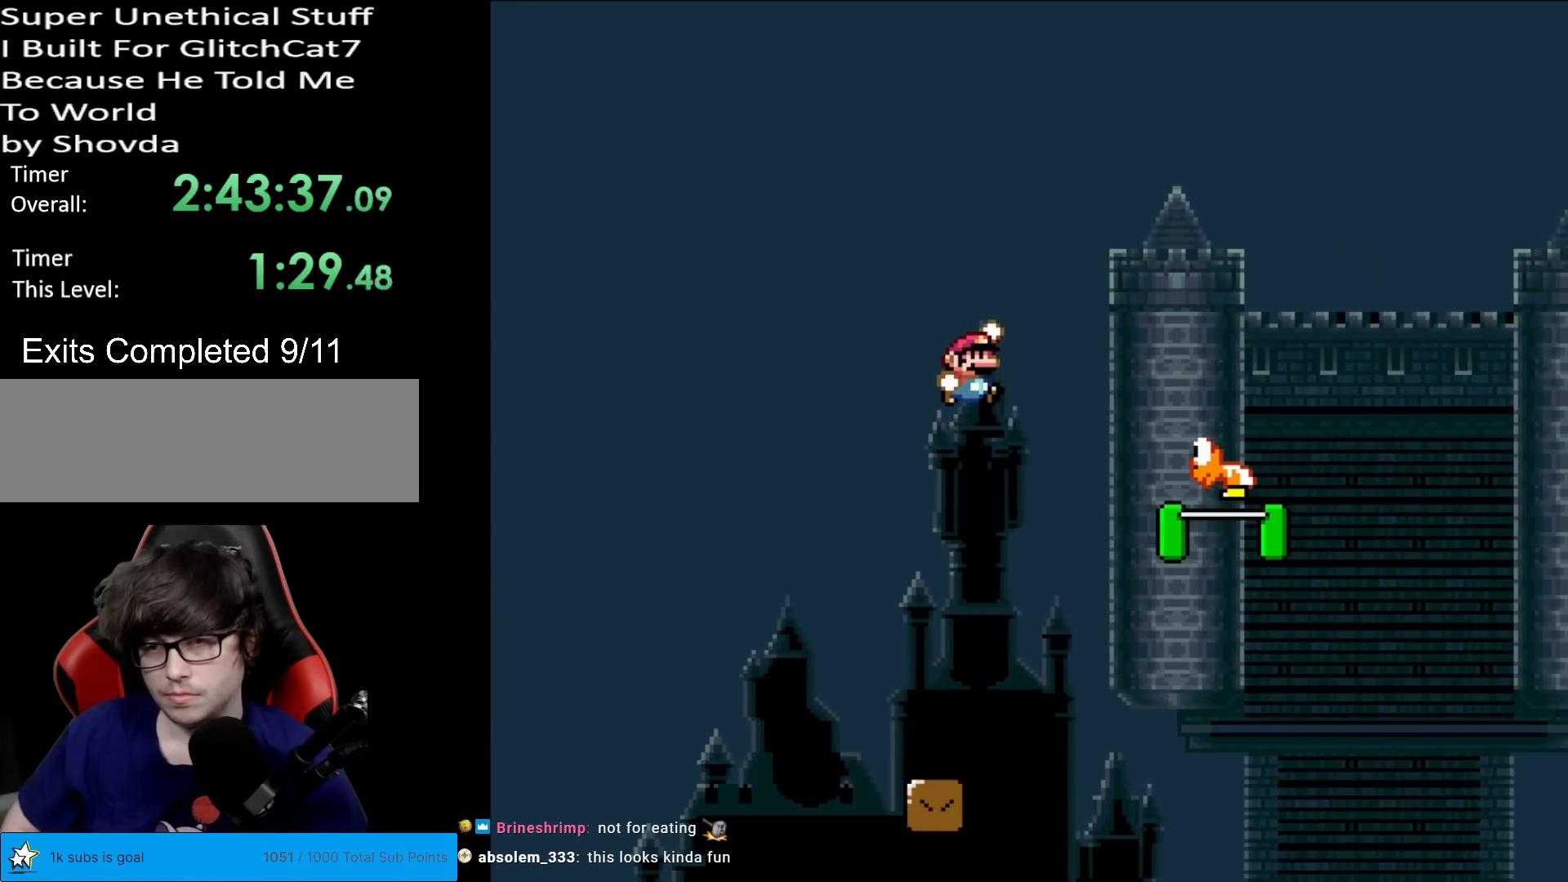
{"buttons": ["B", "Y", "DPAD_RIGHT"], "events": []}
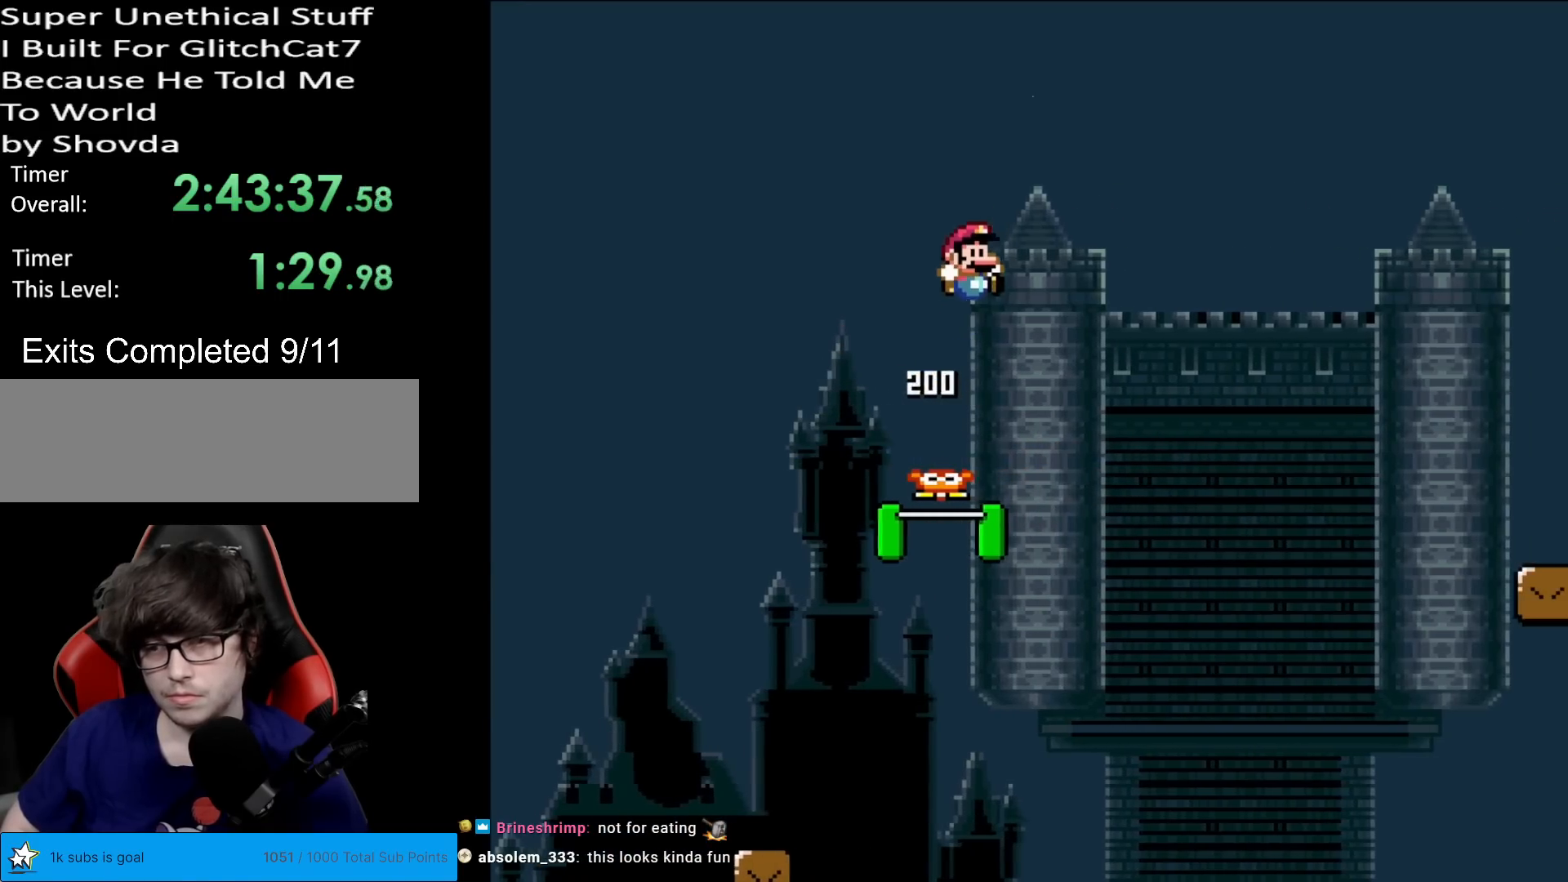
{"buttons": ["B", "Y", "DPAD_RIGHT"], "events": []}
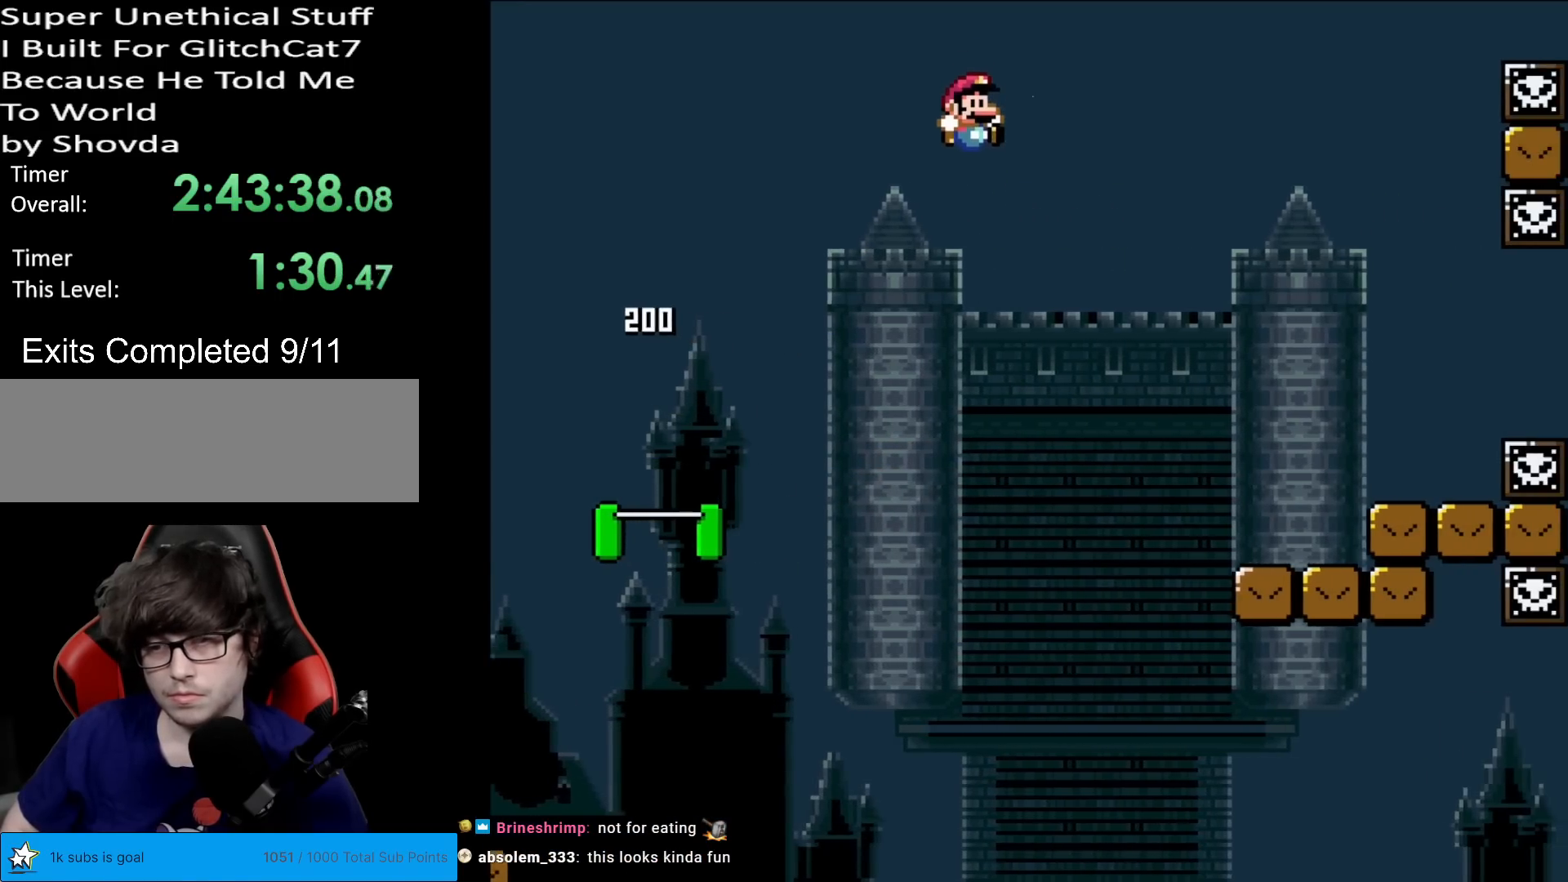
{"buttons": ["Y", "DPAD_RIGHT"], "events": [[317, "B", "up"]]}
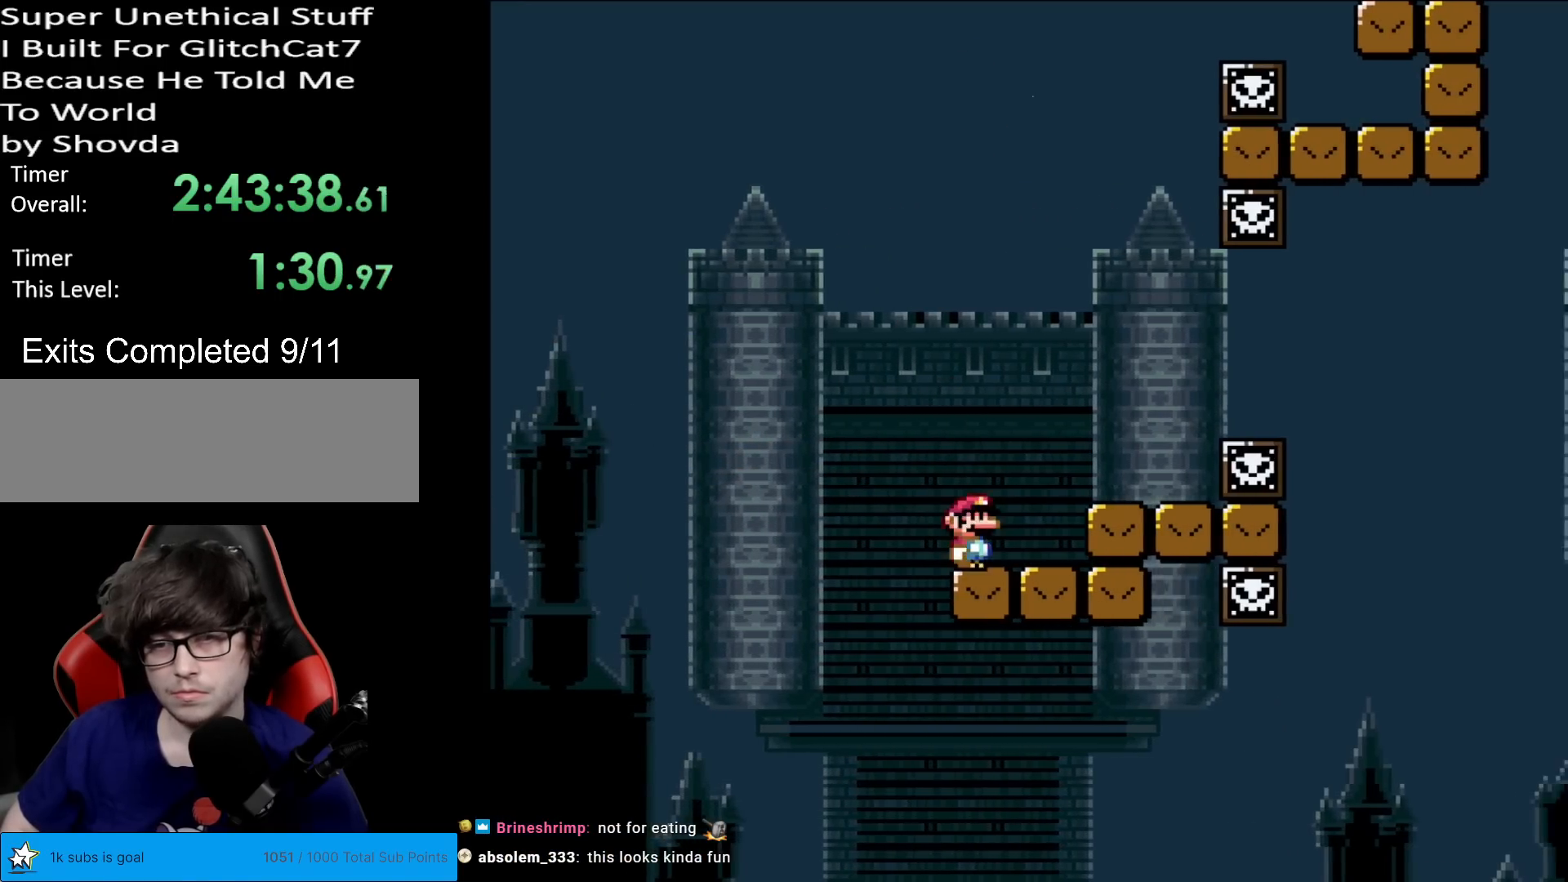
{"buttons": ["X"], "events": [[67, "B", "down"], [134, "B", "up"], [284, "DPAD_RIGHT", "up"], [284, "DPAD_UP", "down"], [300, "DPAD_LEFT", "down"], [317, "DPAD_UP", "up"], [467, "DPAD_LEFT", "up"], [467, "Y", "up"], [484, "X", "down"]]}
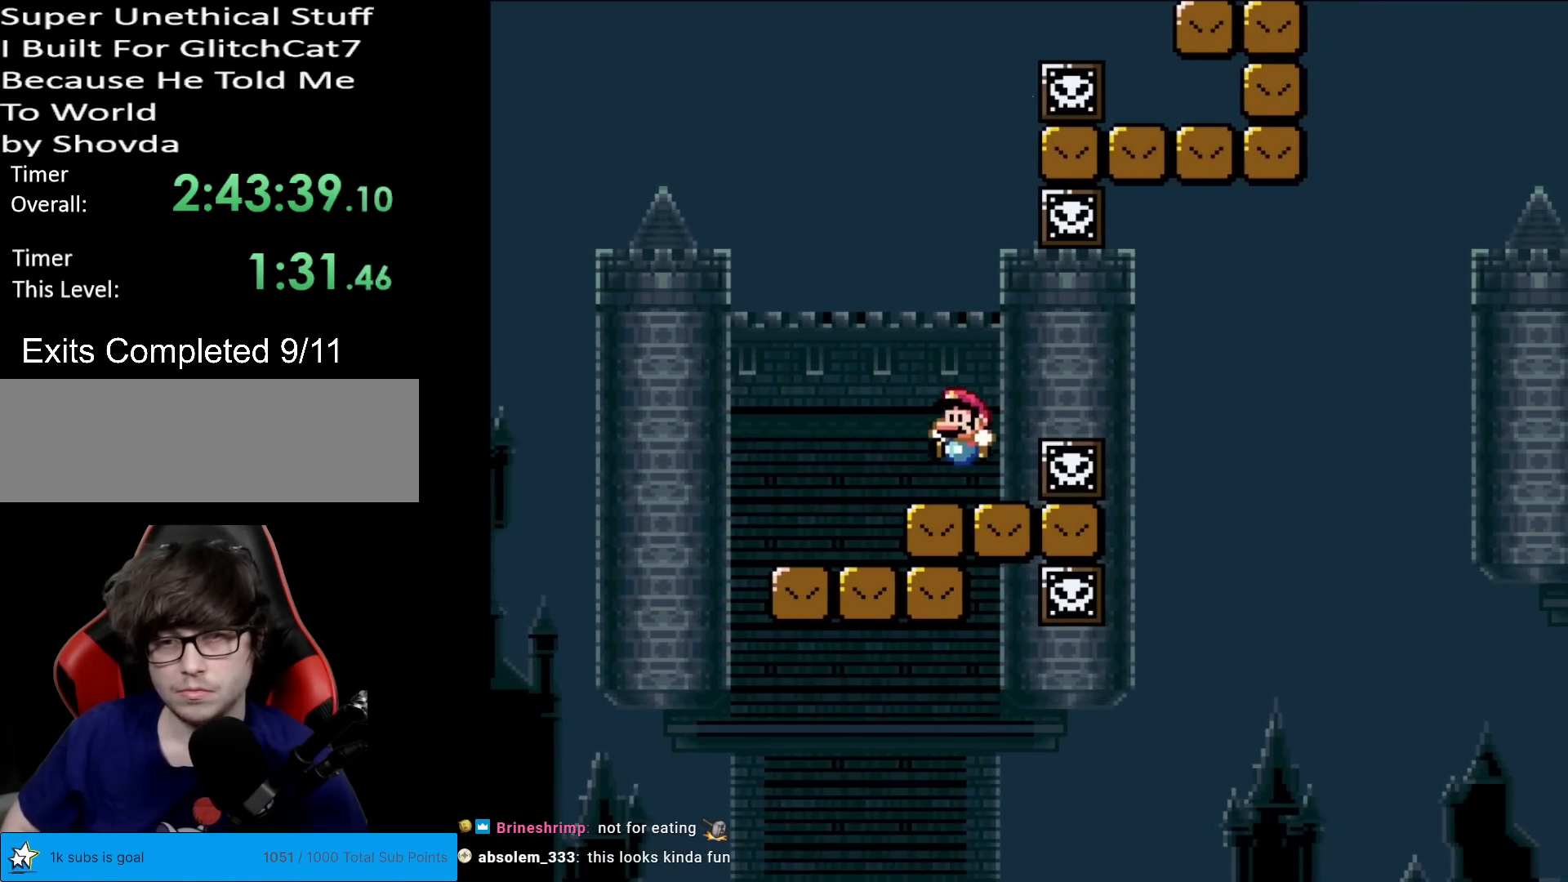
{"buttons": ["X"], "events": [[50, "DPAD_RIGHT", "down"], [116, "DPAD_RIGHT", "up"]]}
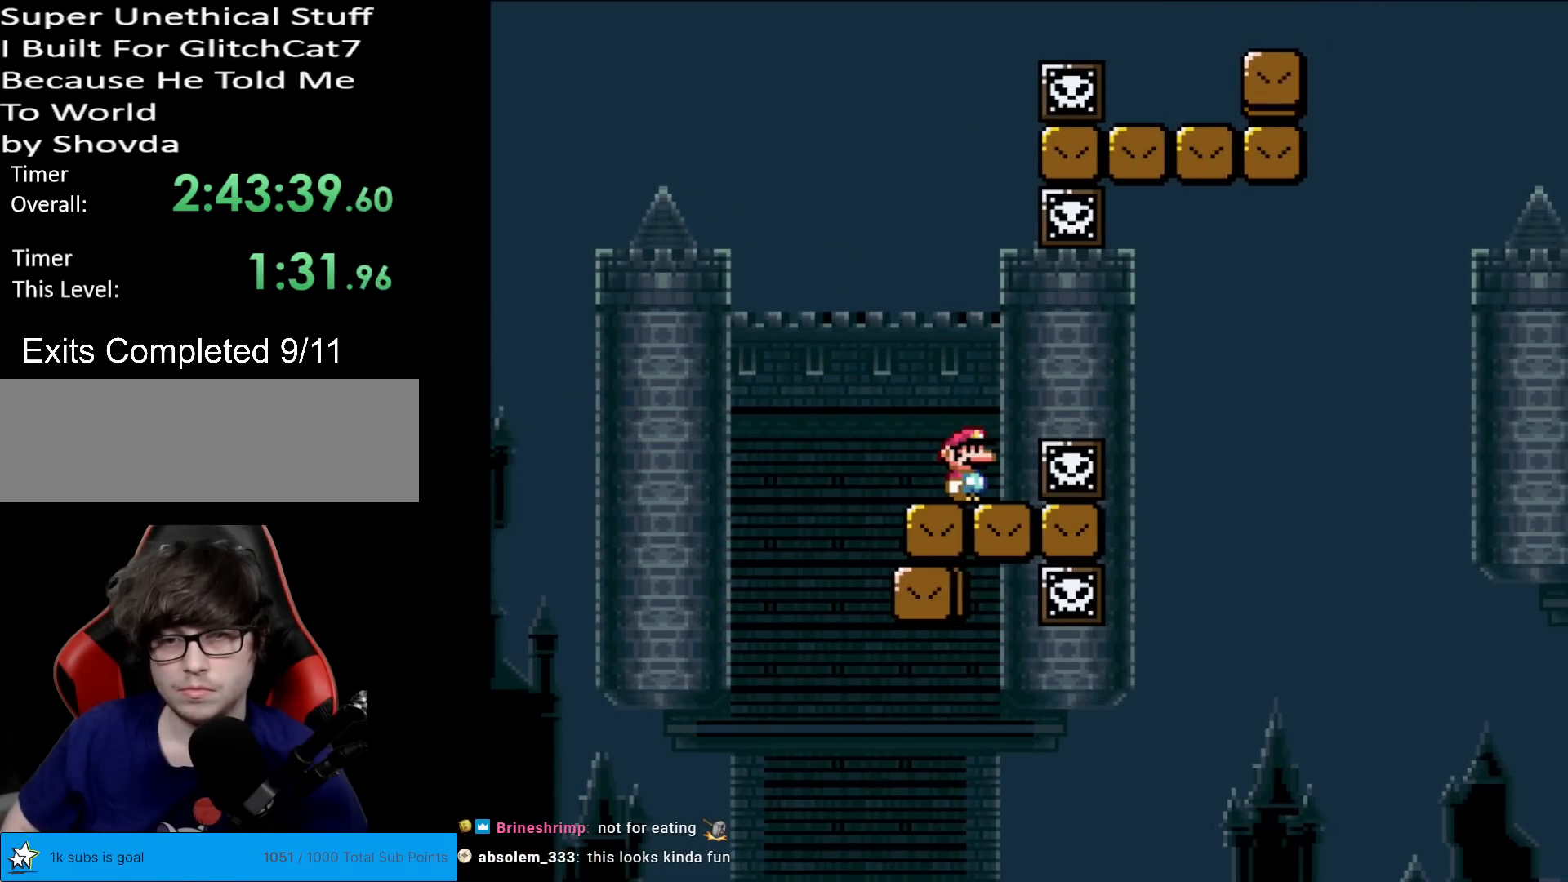
{"buttons": ["X"], "events": [[100, "DPAD_RIGHT", "down"], [200, "DPAD_RIGHT", "up"]]}
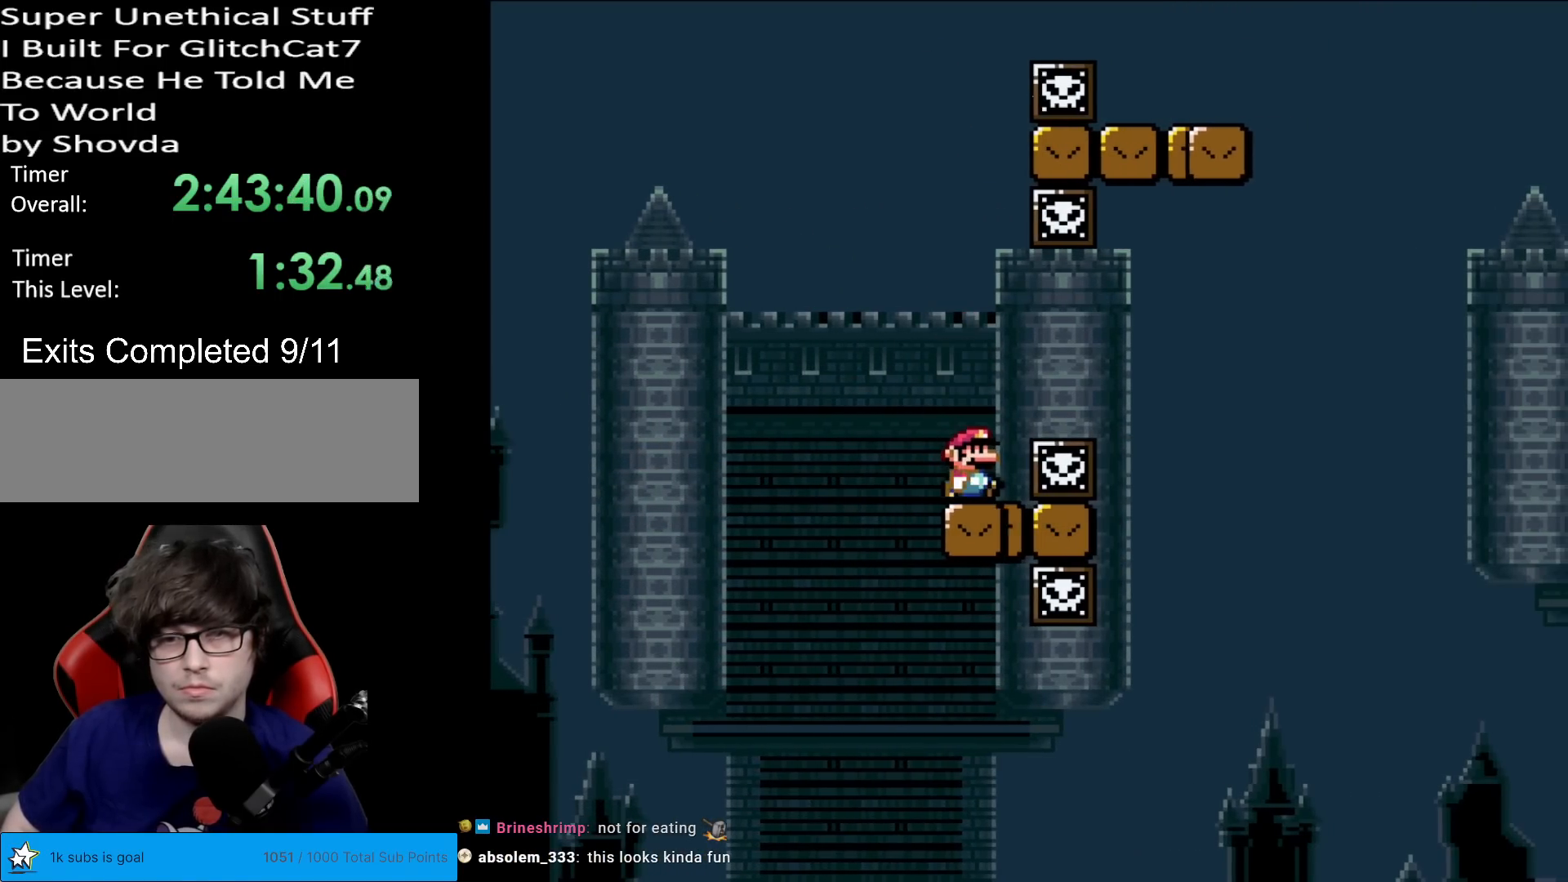
{"buttons": ["A", "X", "DPAD_RIGHT"], "events": [[33, "DPAD_RIGHT", "down"], [83, "A", "down"], [116, "A", "up"], [267, "A", "down"], [350, "DPAD_RIGHT", "up"], [484, "DPAD_RIGHT", "down"]]}